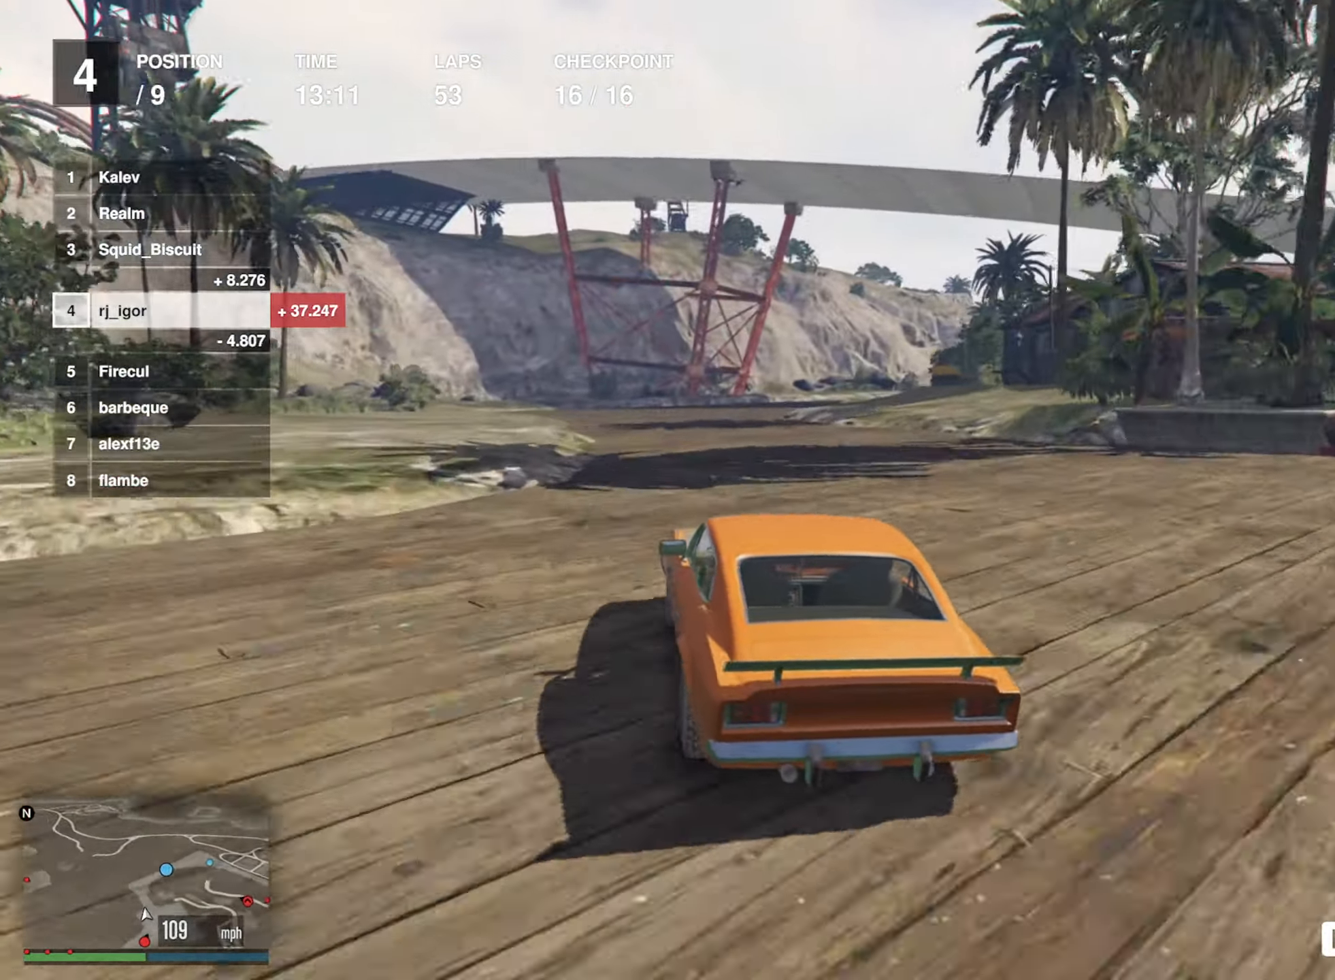
Gameplay with a controller (Xbox layout); each line is a JSON object with the inputs held at the frame after it. "events" lists button and stick changes between this image and that frame as [ms after this image, input, new state], when the widget could be followed in between. Not read: right_stick.
{"buttons": ["R2"], "left_stick": "down-right", "events": [[167, "left_stick", "down-right"], [367, "left_stick", "center"], [500, "left_stick", "down-right"]]}
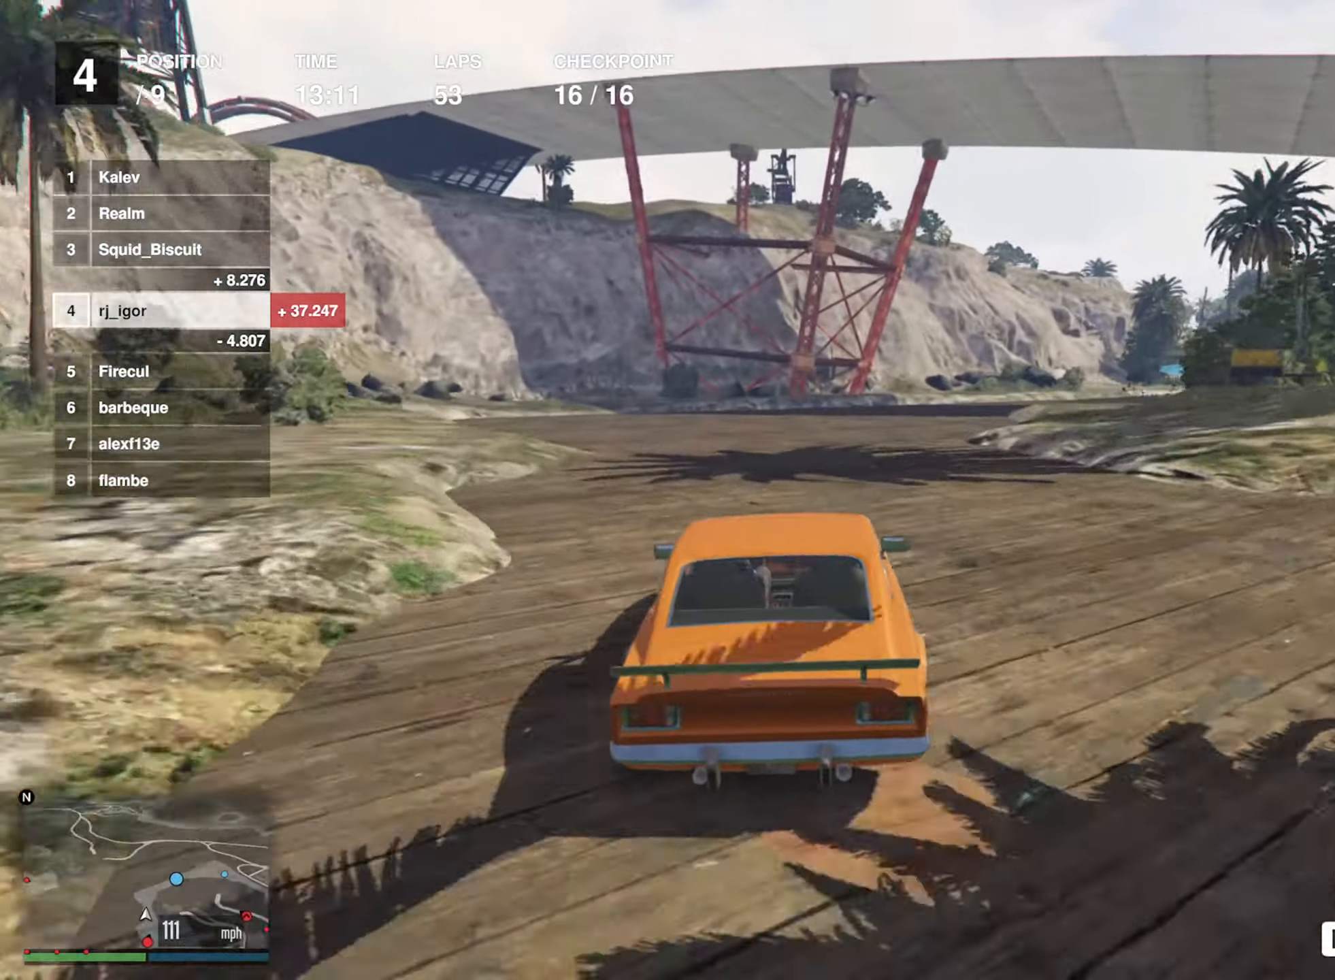
{"buttons": ["R2"], "left_stick": "down-right", "events": [[234, "left_stick", "center"], [350, "left_stick", "down-right"]]}
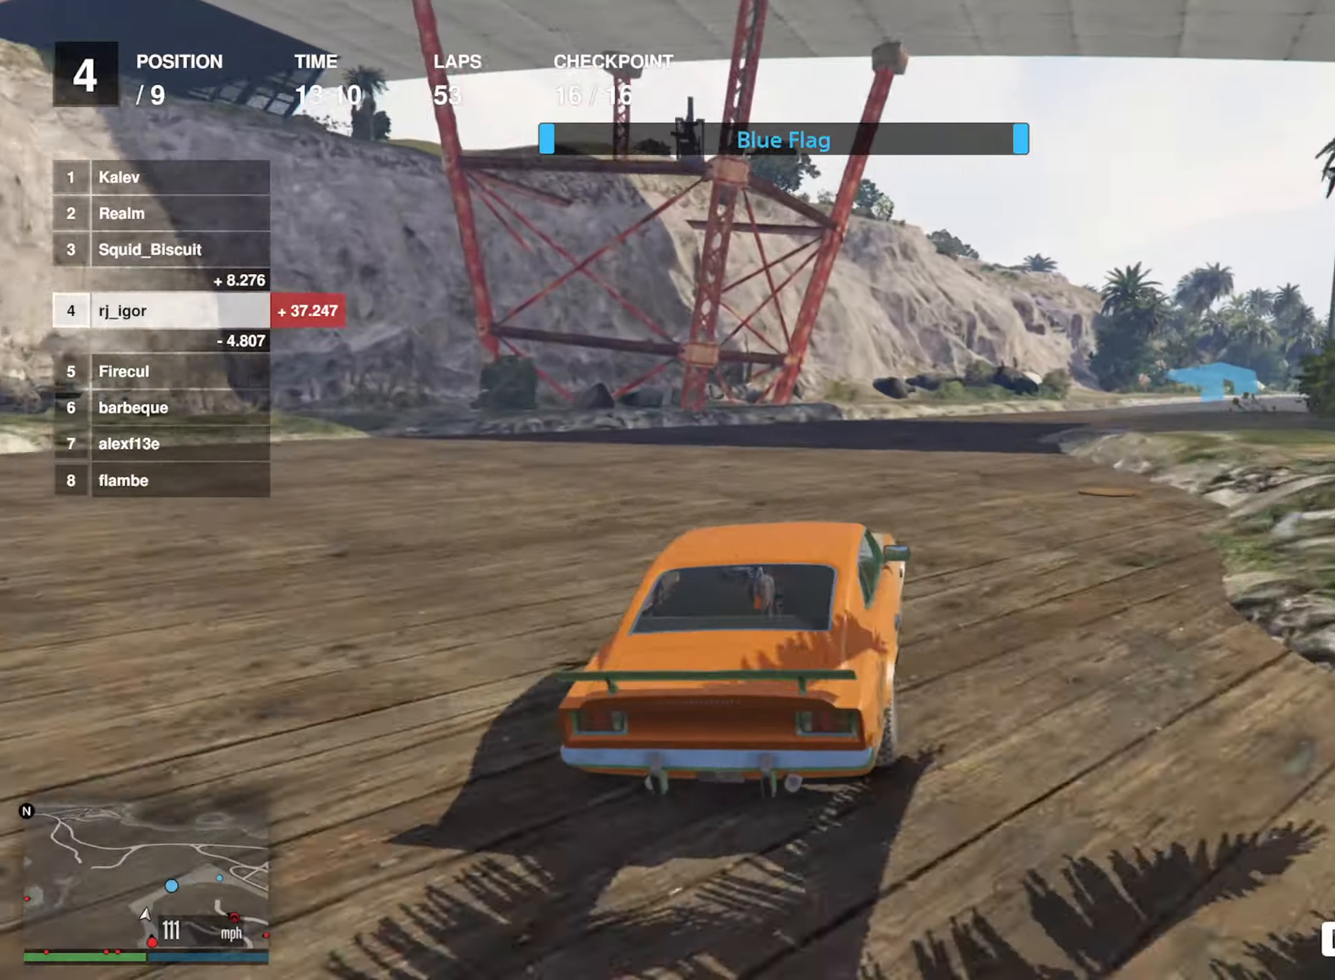
{"buttons": ["R2"], "left_stick": "down-right", "events": [[117, "left_stick", "center"], [234, "left_stick", "down-right"], [400, "left_stick", "center"], [484, "left_stick", "down-right"]]}
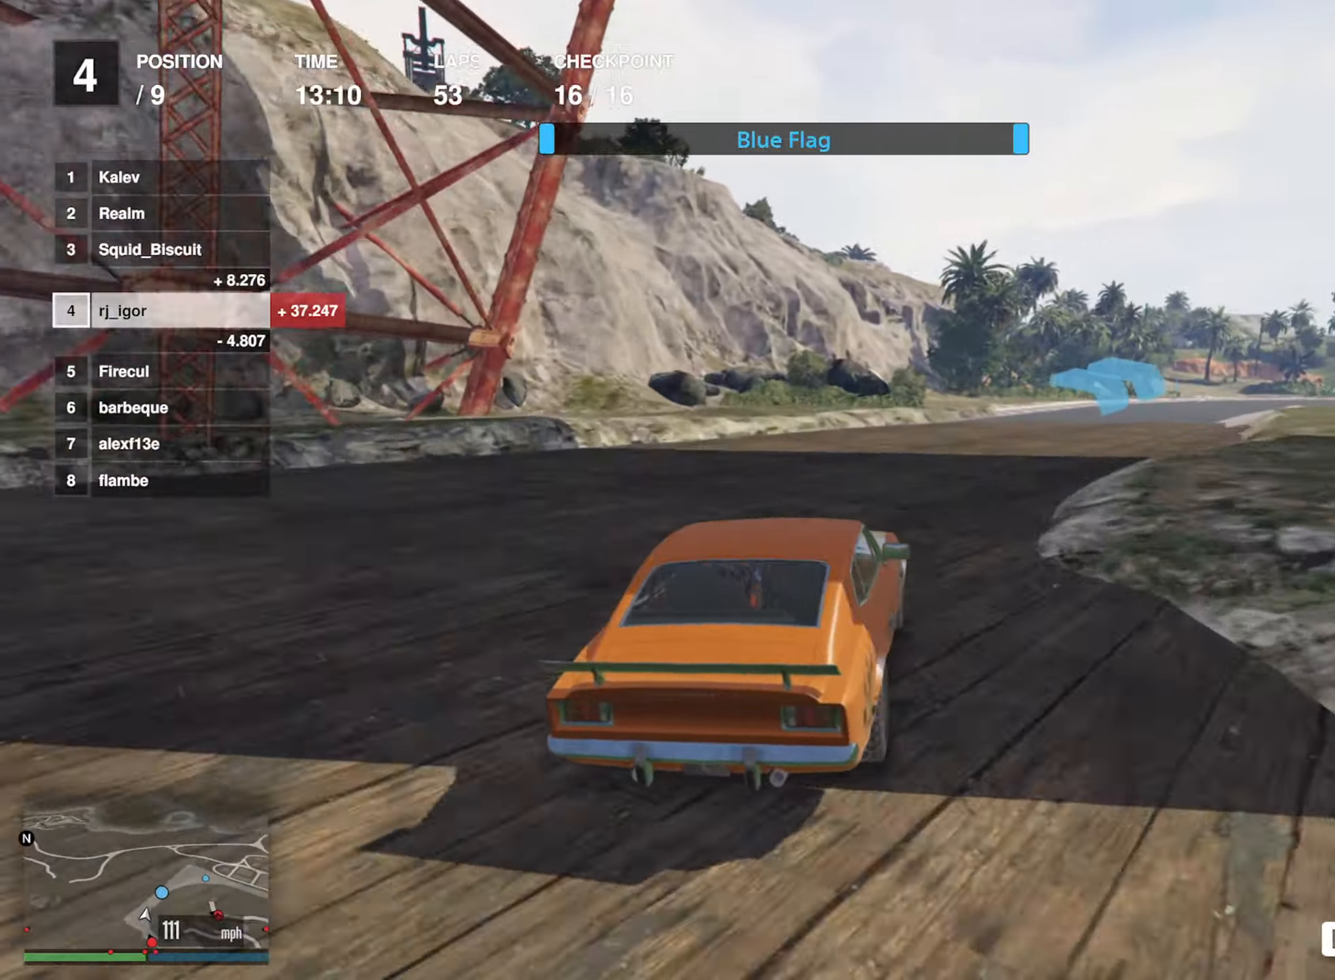
{"buttons": ["R2"], "left_stick": "center", "events": [[117, "left_stick", "center"], [200, "left_stick", "down-right"], [417, "left_stick", "center"]]}
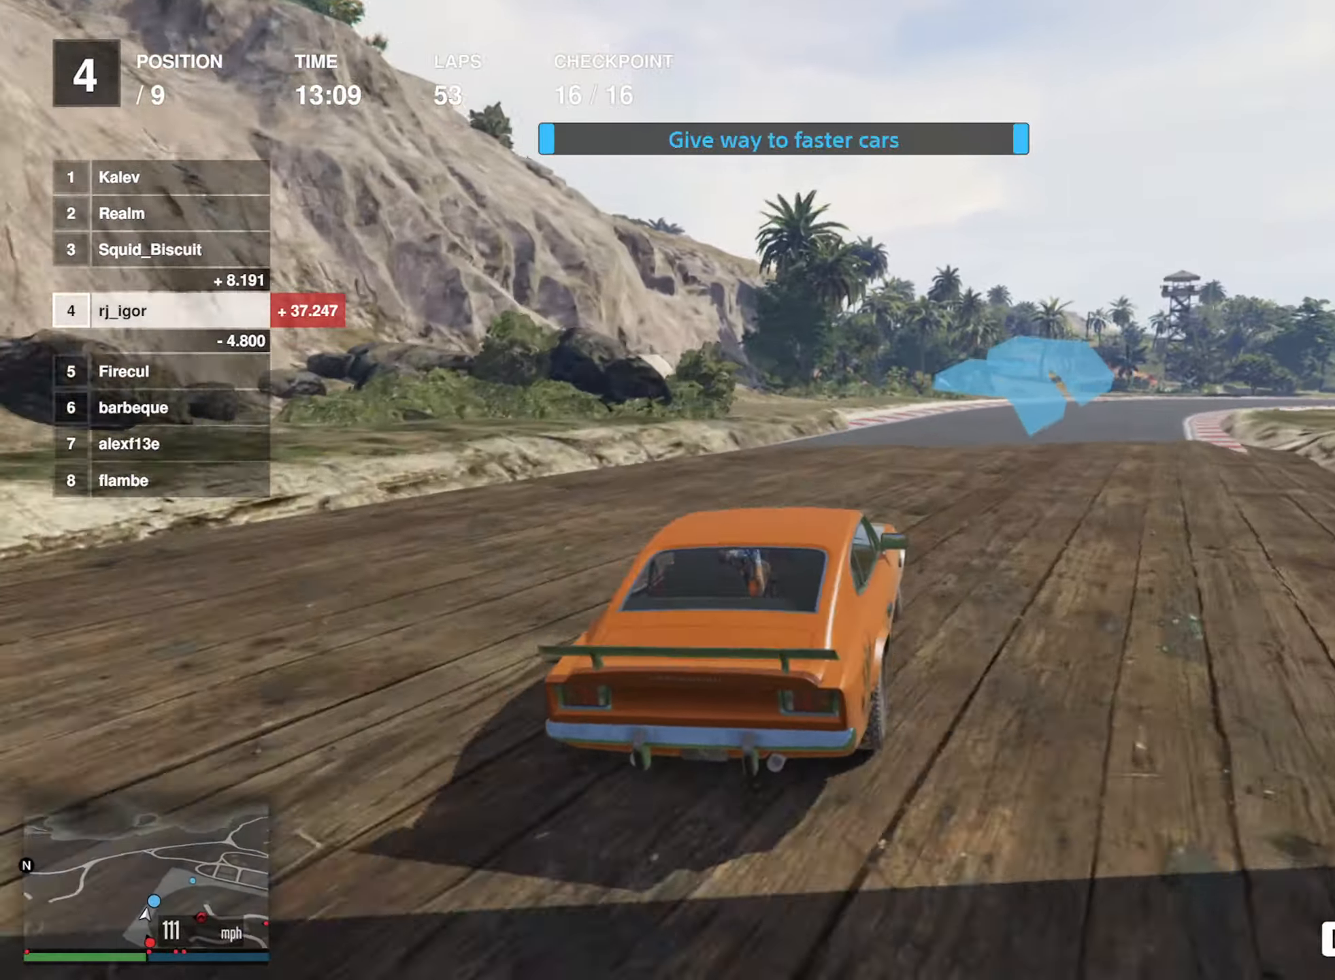
{"buttons": ["R2"], "left_stick": "down-right", "events": [[17, "left_stick", "down-right"], [217, "left_stick", "center"], [317, "left_stick", "down-right"]]}
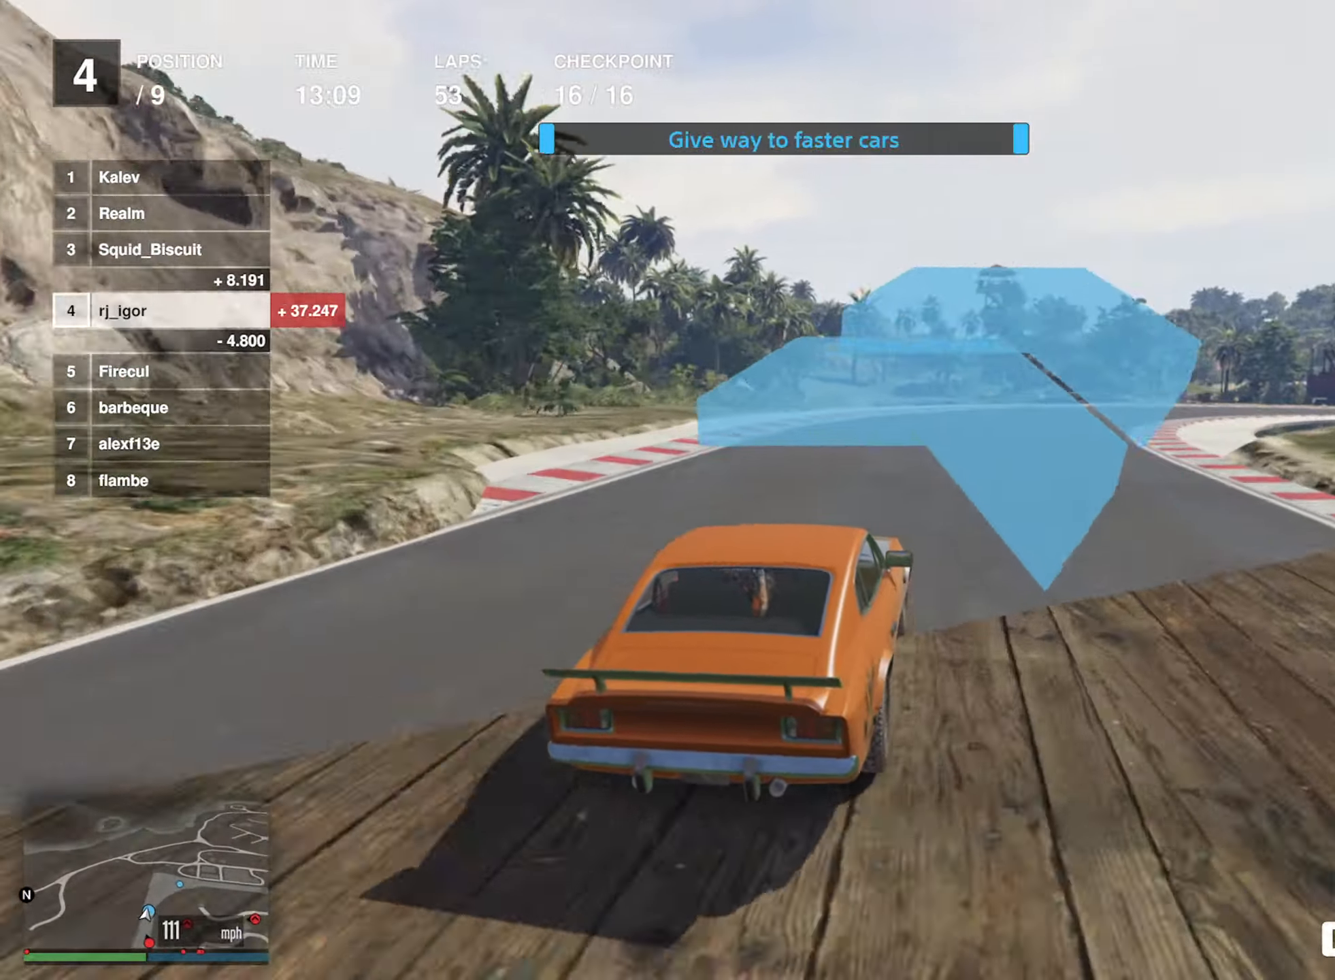
{"buttons": ["R2"], "left_stick": "down-right", "events": [[67, "left_stick", "center"], [167, "left_stick", "down-right"]]}
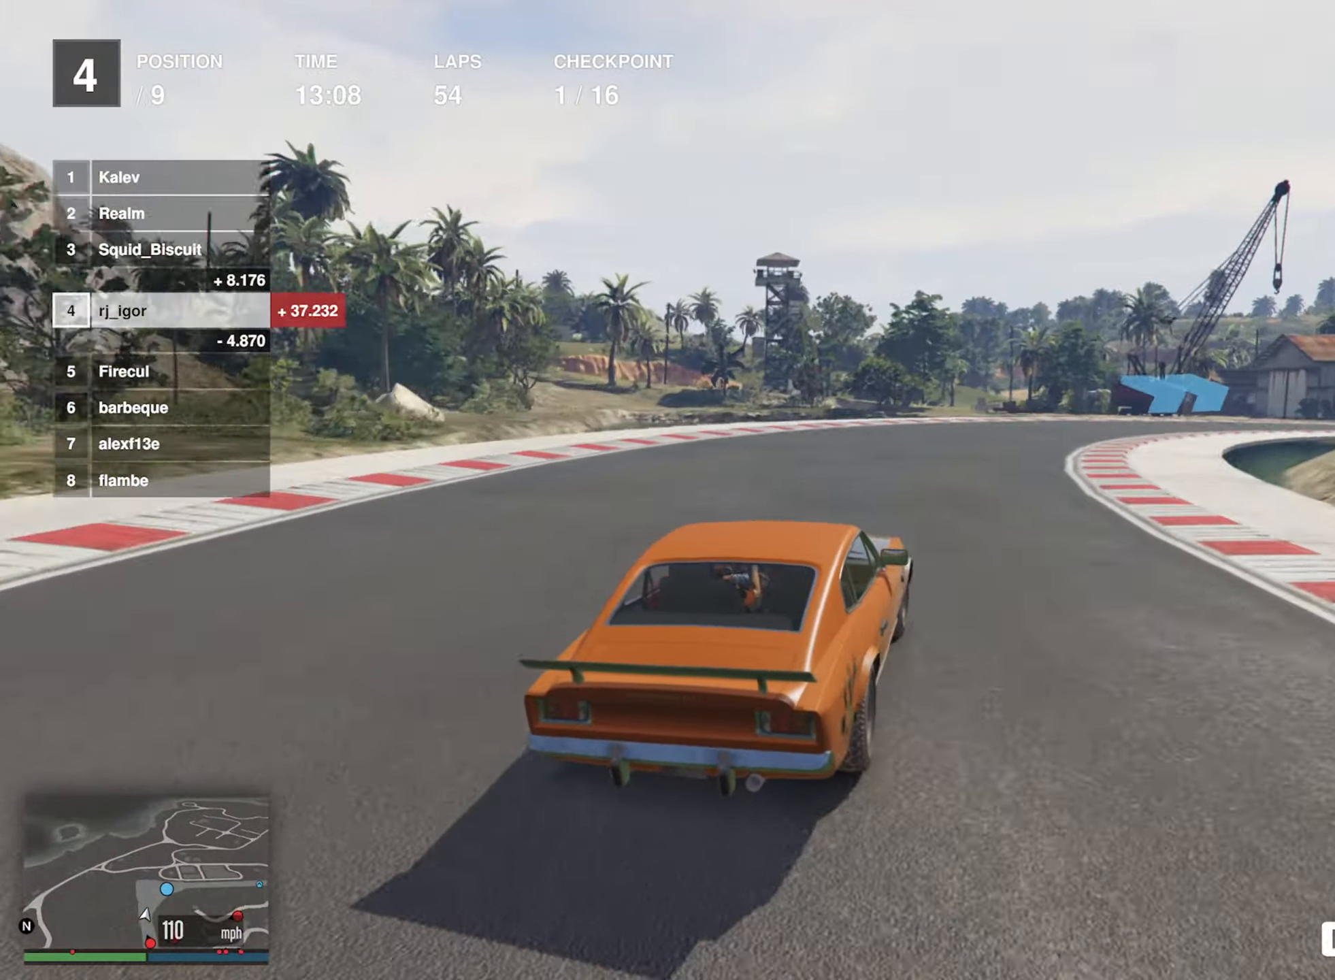
{"buttons": ["R2"], "left_stick": "down-right", "events": [[150, "left_stick", "center"], [234, "left_stick", "down-right"], [367, "R2", "up"], [450, "R2", "down"]]}
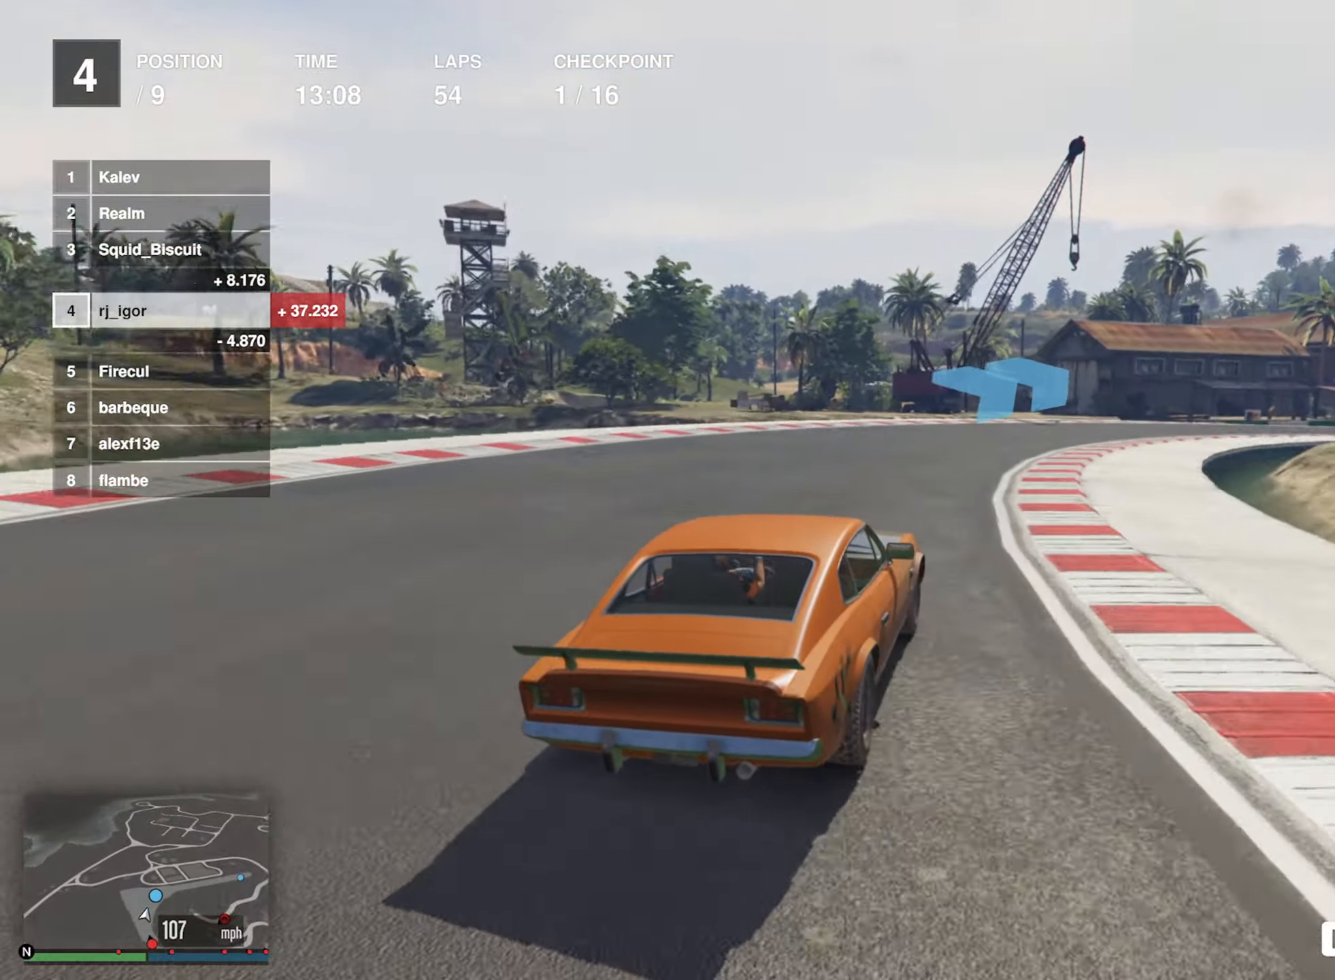
{"buttons": ["R2"], "left_stick": "center", "events": [[34, "left_stick", "center"], [134, "left_stick", "down-right"], [467, "left_stick", "center"]]}
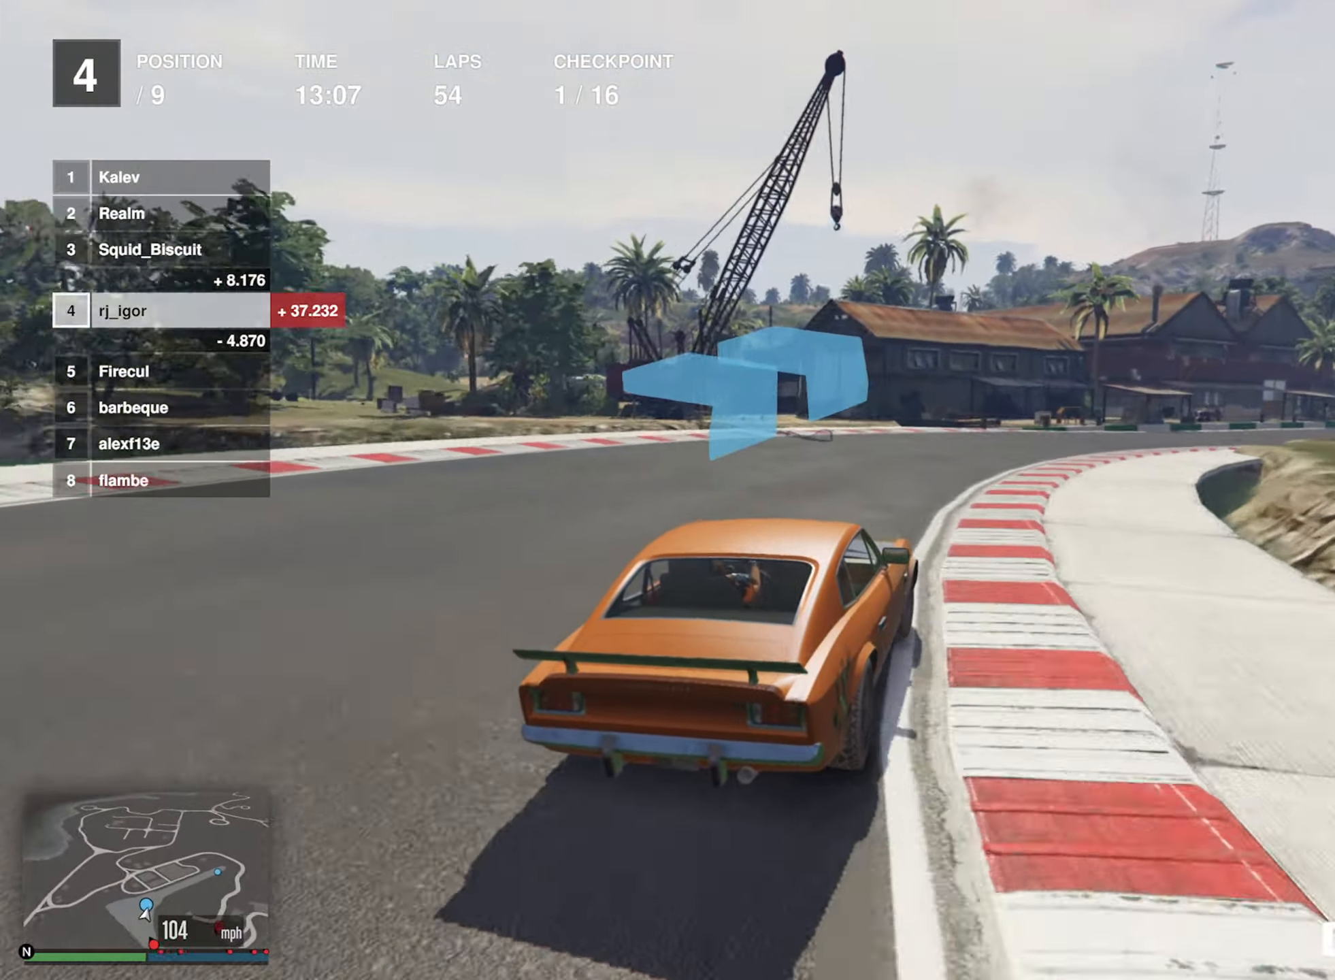
{"buttons": ["R2"], "left_stick": "down-right", "events": [[50, "left_stick", "down-right"], [284, "left_stick", "center"], [400, "left_stick", "down-right"]]}
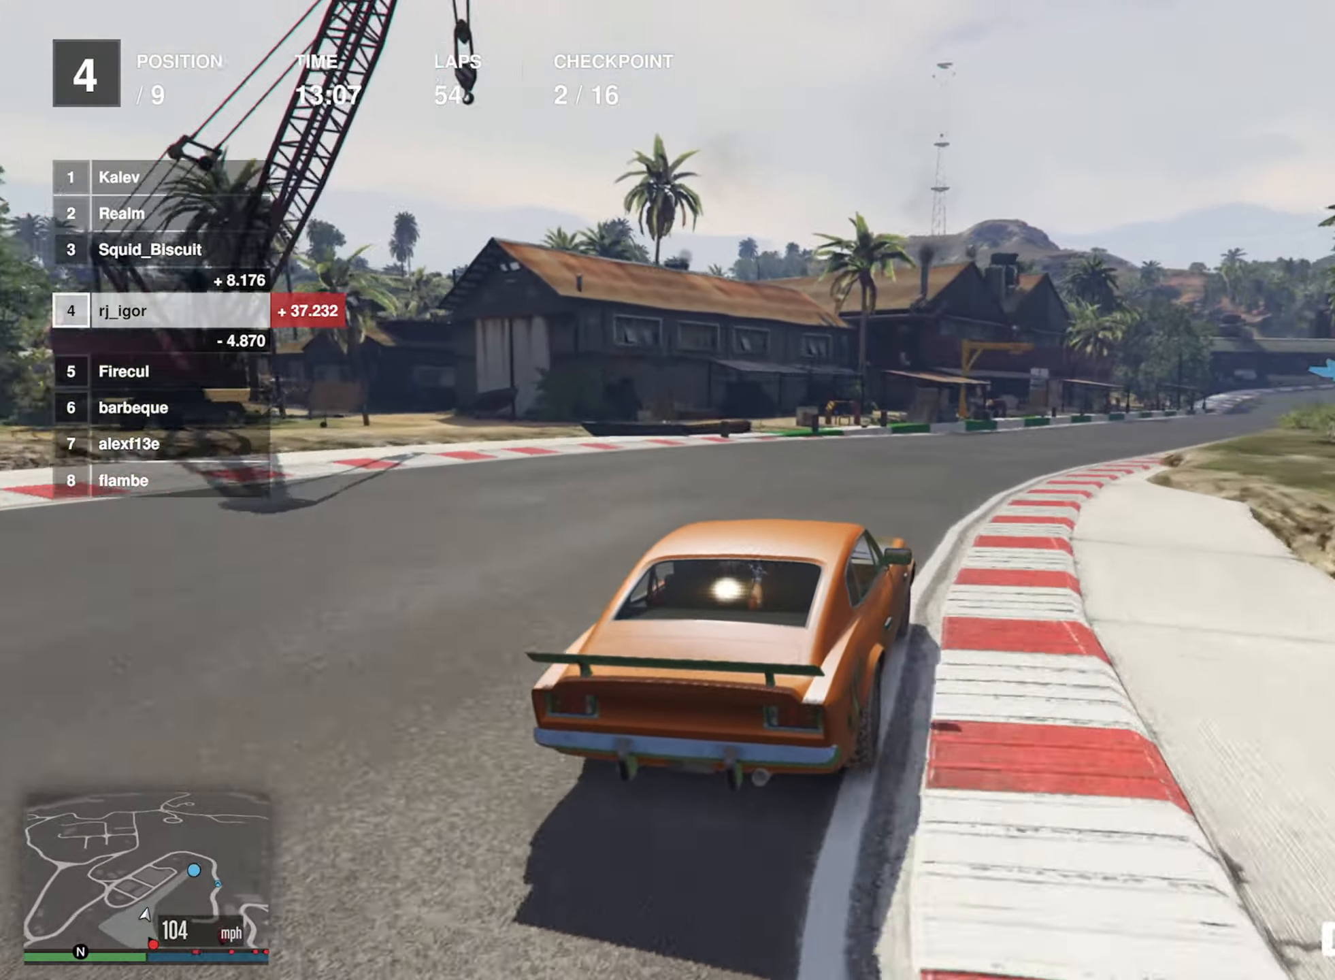
{"buttons": ["R2"], "left_stick": "center", "events": [[100, "left_stick", "center"], [217, "left_stick", "down-right"], [366, "left_stick", "center"]]}
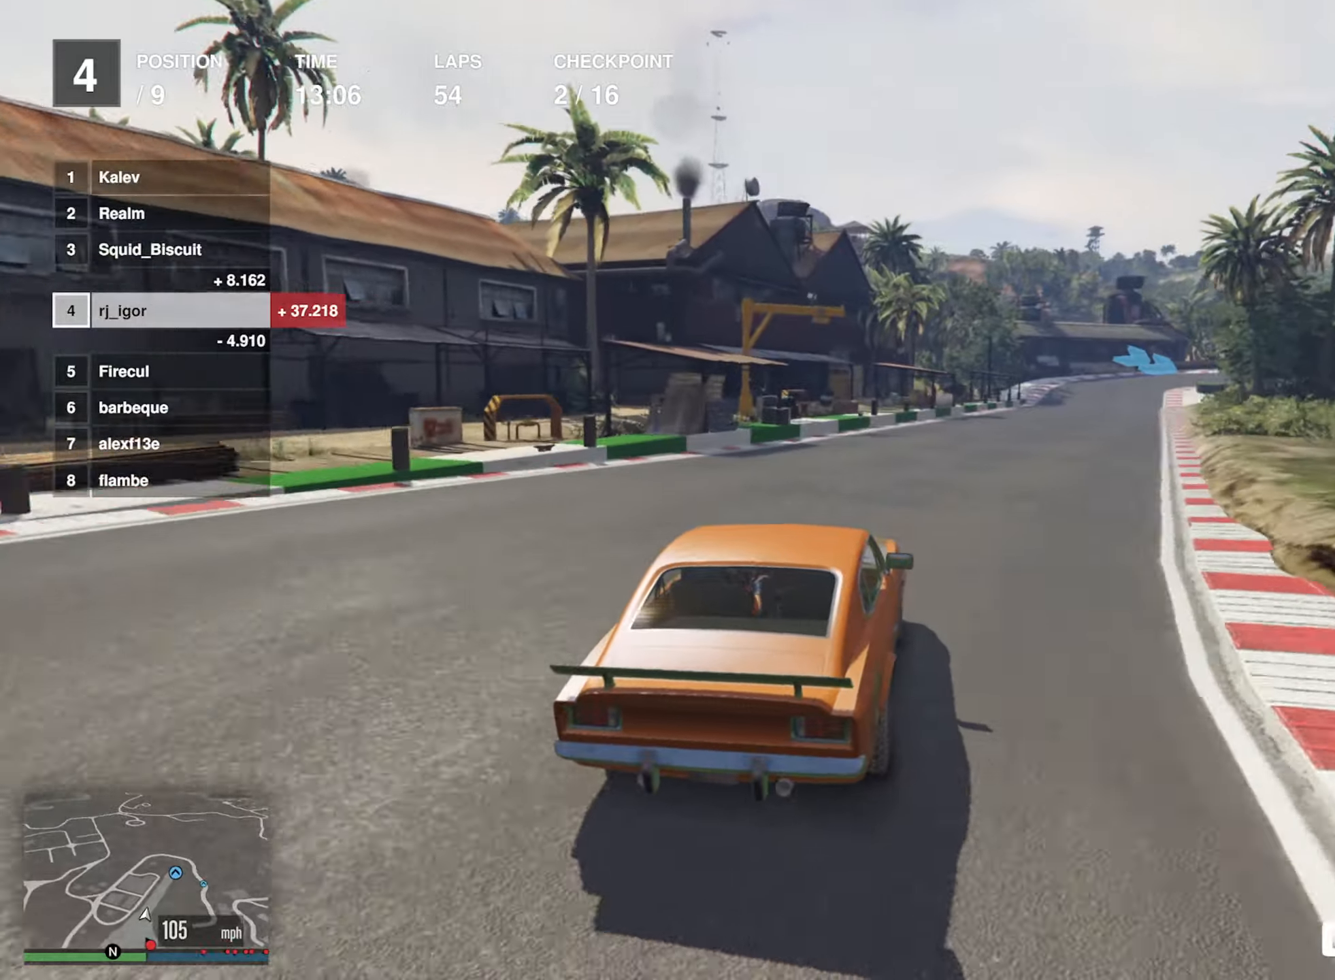
{"buttons": ["R2"], "left_stick": "down-right", "events": [[133, "left_stick", "down-right"], [266, "left_stick", "center"], [466, "left_stick", "down-right"]]}
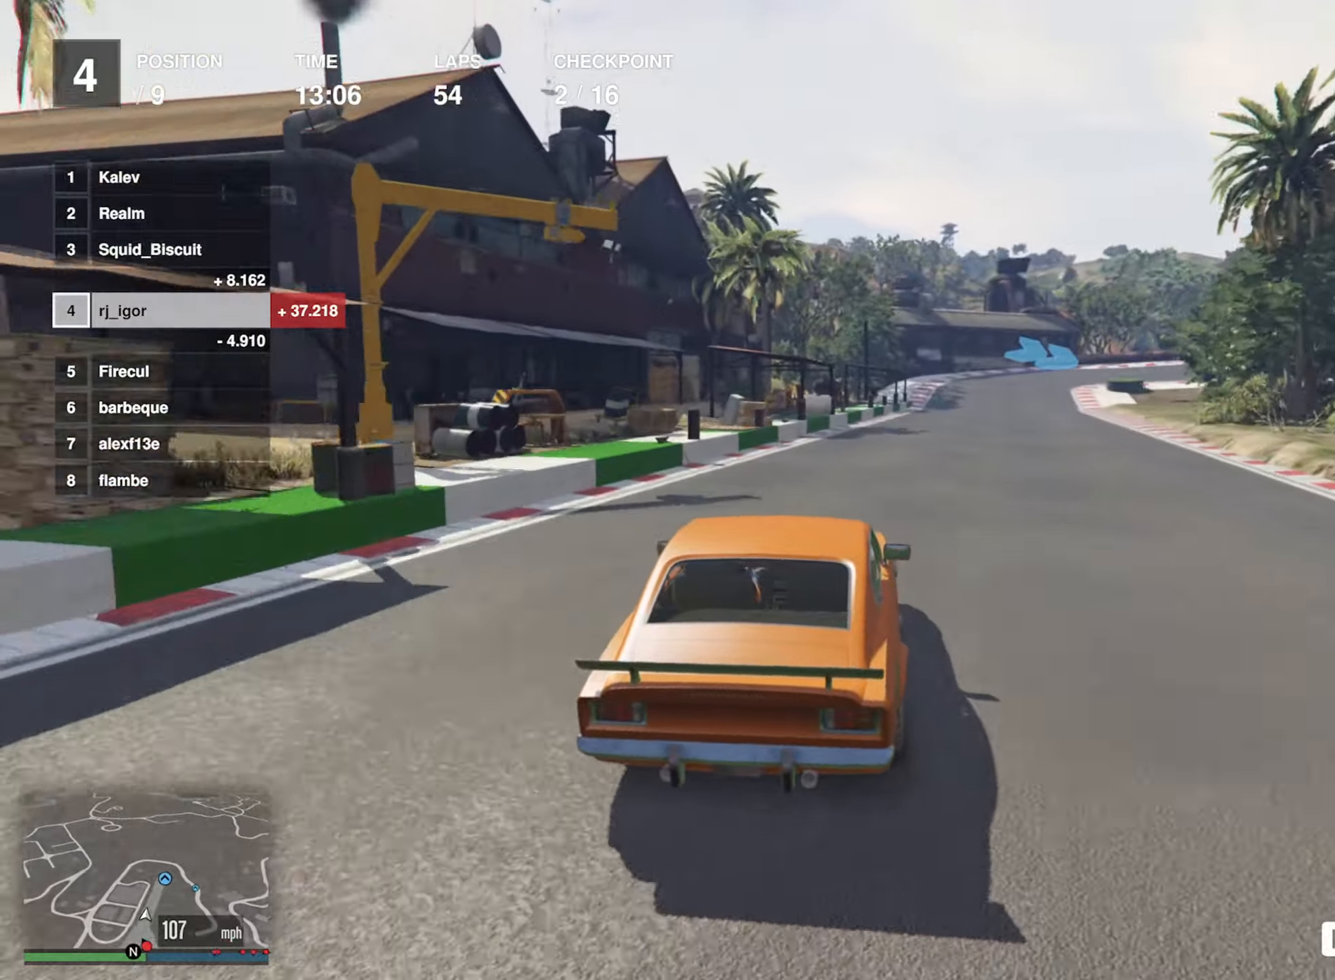
{"buttons": ["R2"], "left_stick": "center", "events": [[133, "left_stick", "center"], [216, "L2", "down"], [233, "left_stick", "down-right"], [283, "L2", "up"], [333, "left_stick", "center"]]}
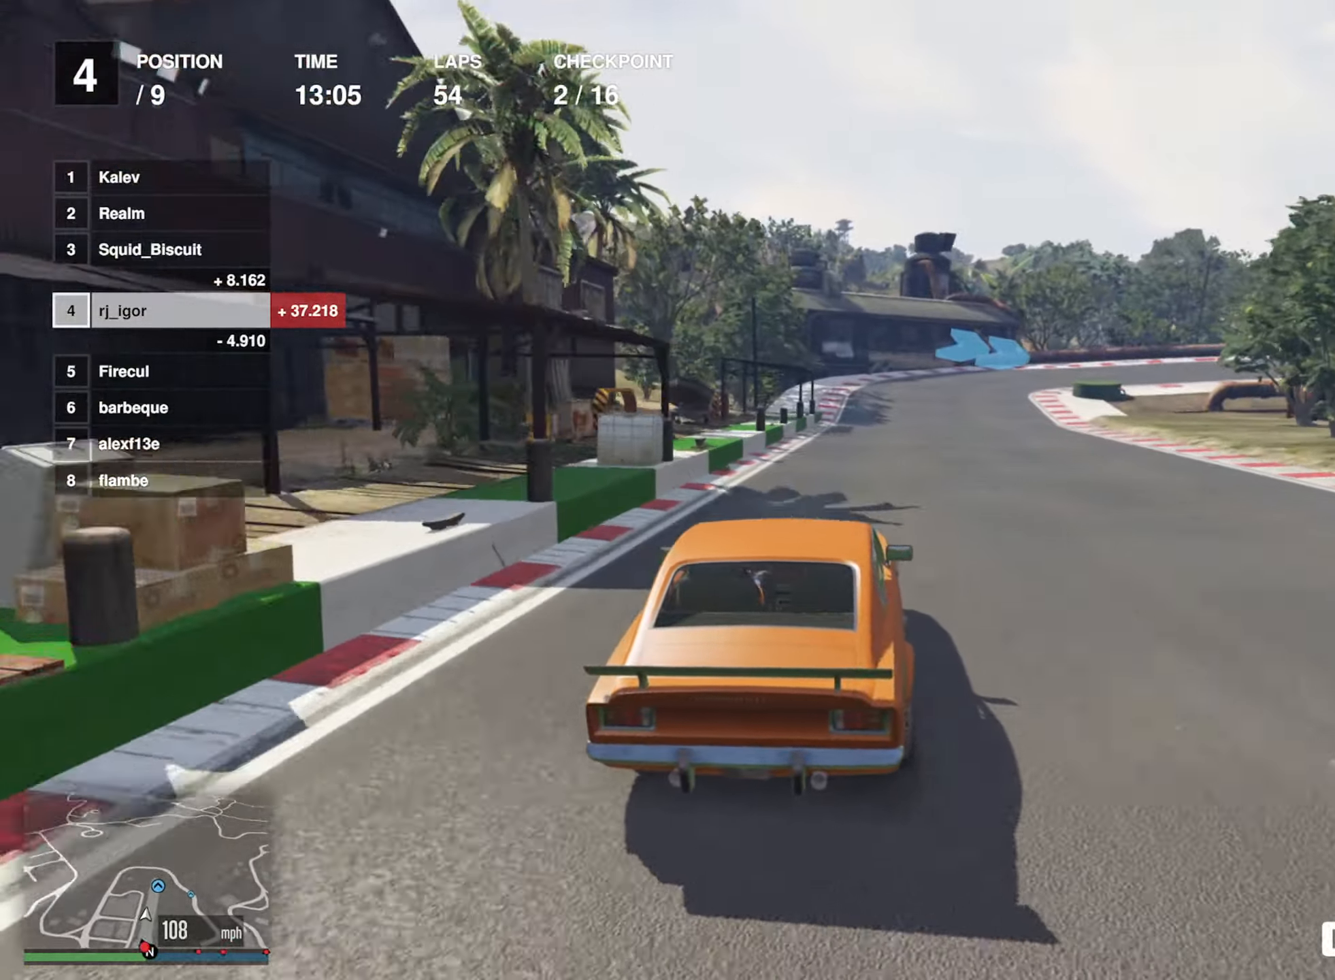
{"buttons": ["L2"], "left_stick": "down-right", "events": [[183, "L2", "down"], [200, "R2", "up"], [483, "left_stick", "down-right"]]}
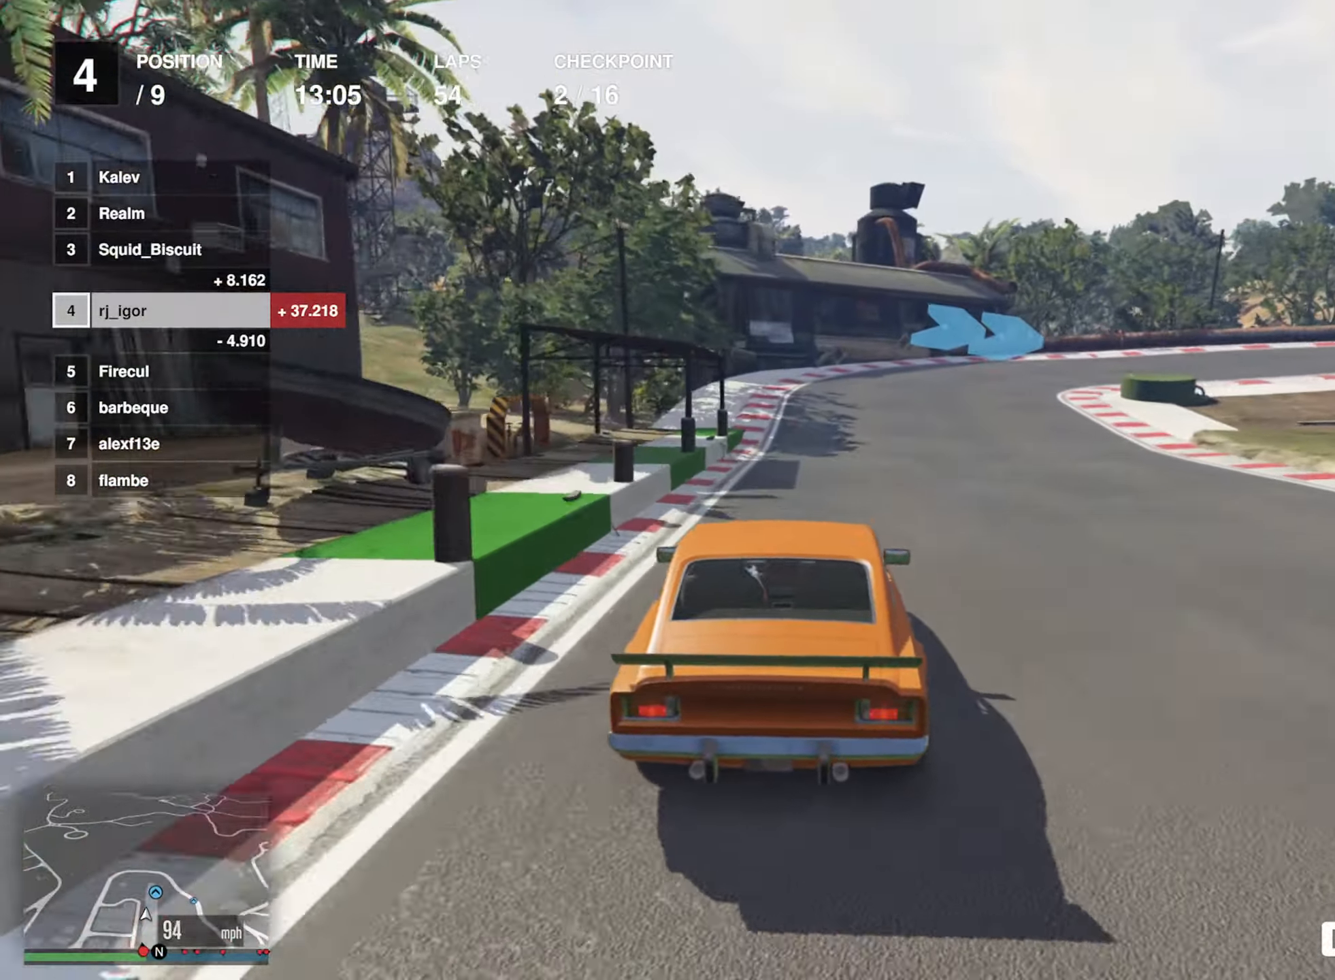
{"buttons": ["L2"], "left_stick": "down-right", "events": [[150, "left_stick", "center"], [166, "L2", "up"], [233, "left_stick", "down-right"], [500, "L2", "down"]]}
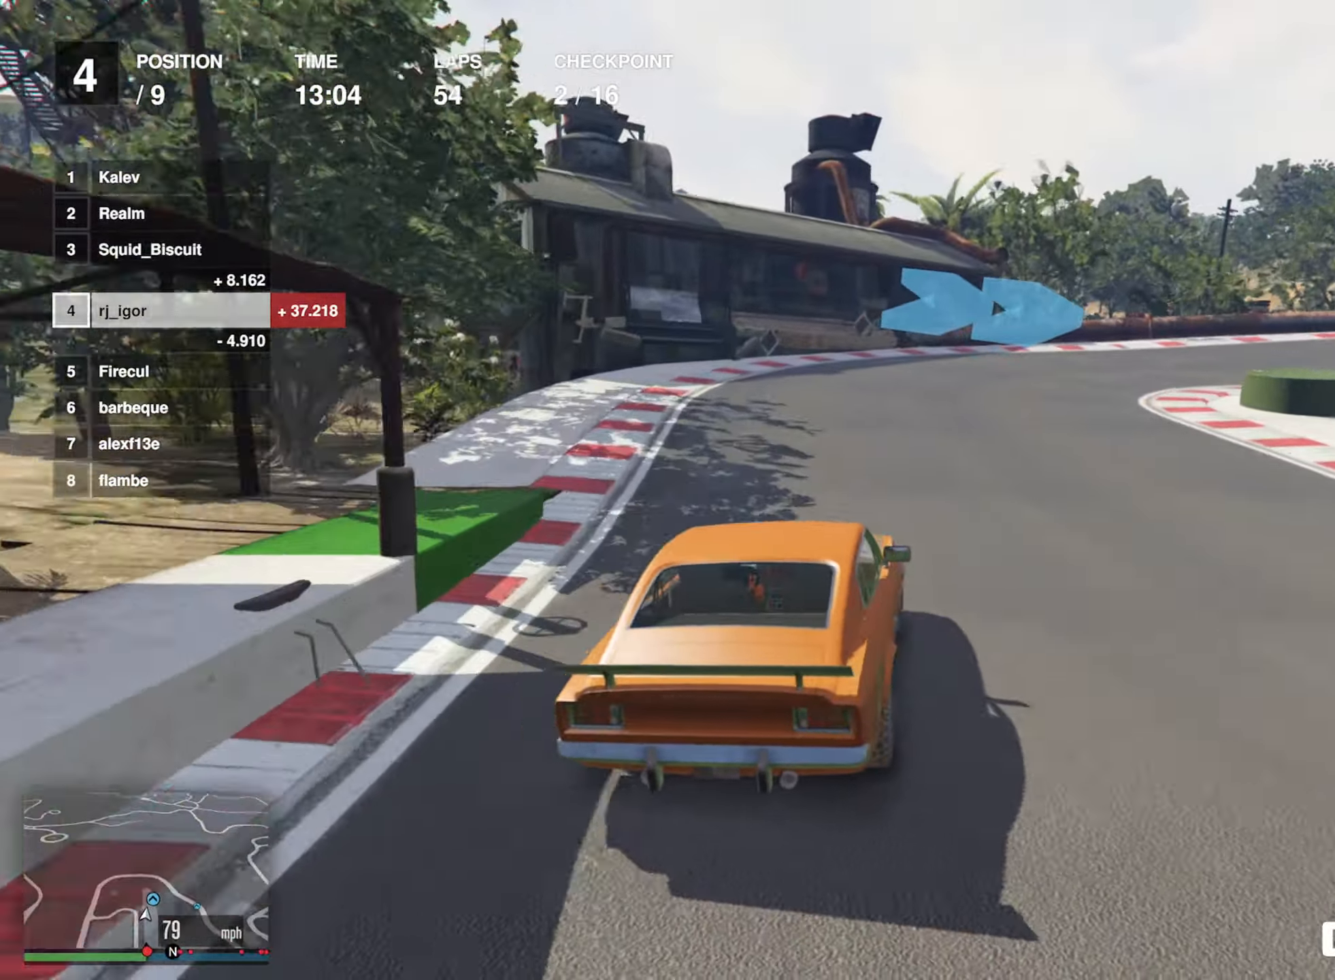
{"buttons": [], "left_stick": "down-right", "events": [[116, "L2", "up"], [216, "L2", "down"], [266, "L2", "up"], [300, "left_stick", "center"], [366, "left_stick", "down-right"]]}
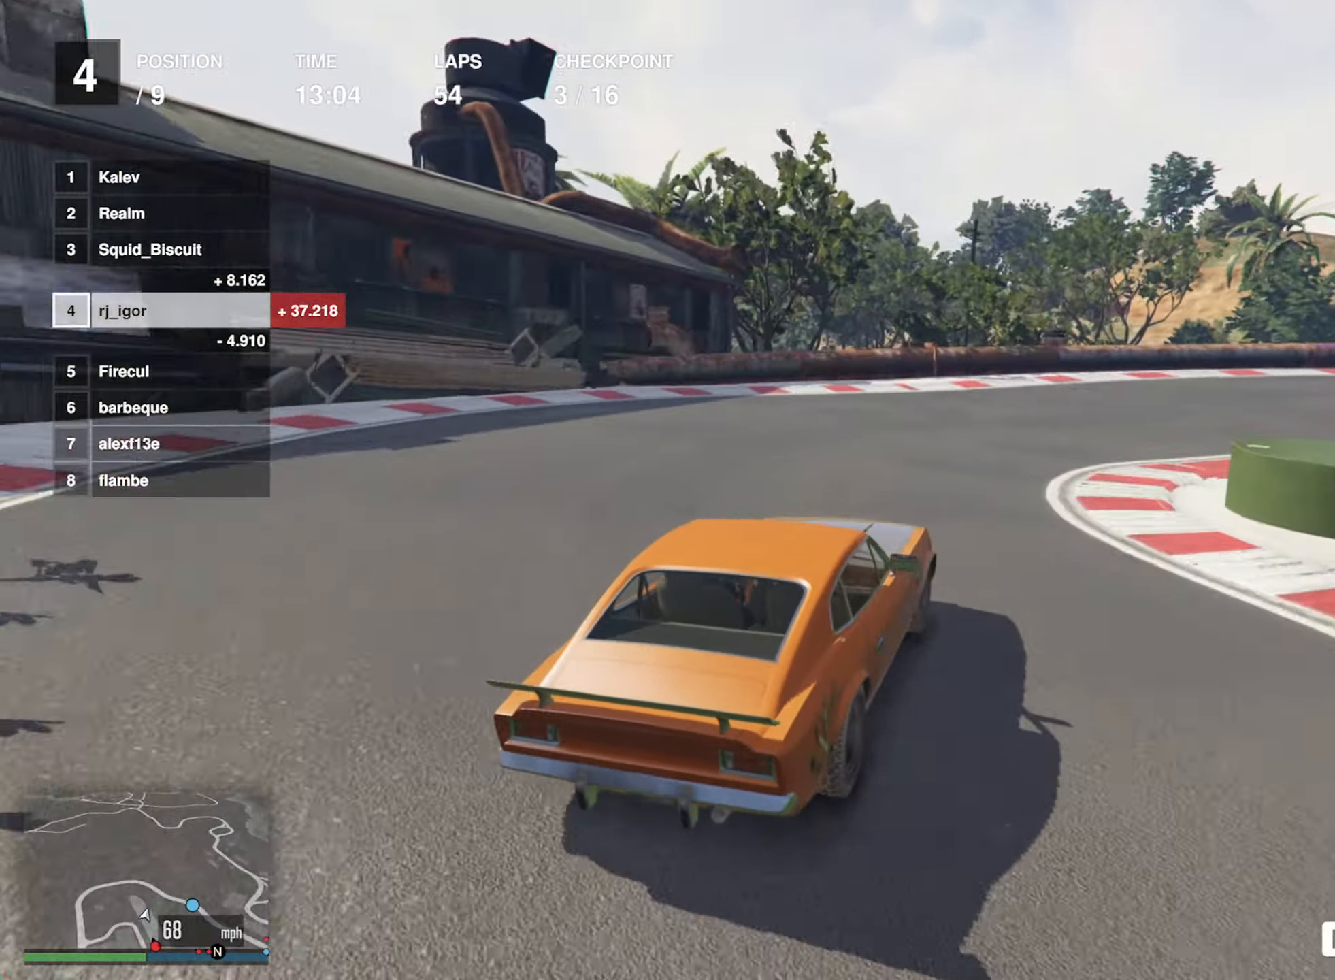
{"buttons": [], "left_stick": "down-right", "events": []}
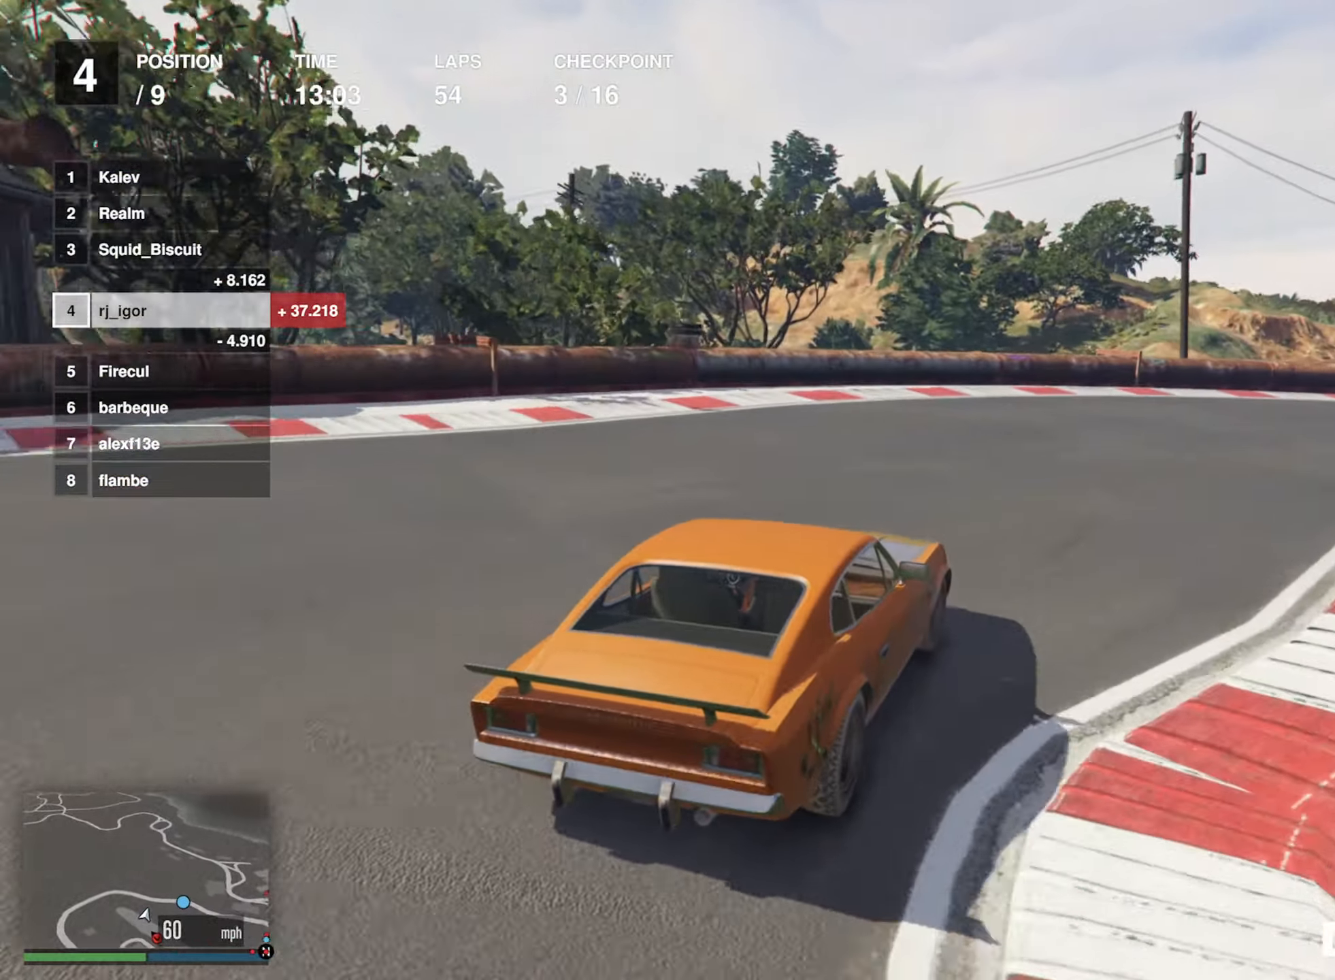
{"buttons": ["R2"], "left_stick": "down-right", "events": [[33, "R2", "down"], [133, "left_stick", "center"], [283, "left_stick", "down-right"]]}
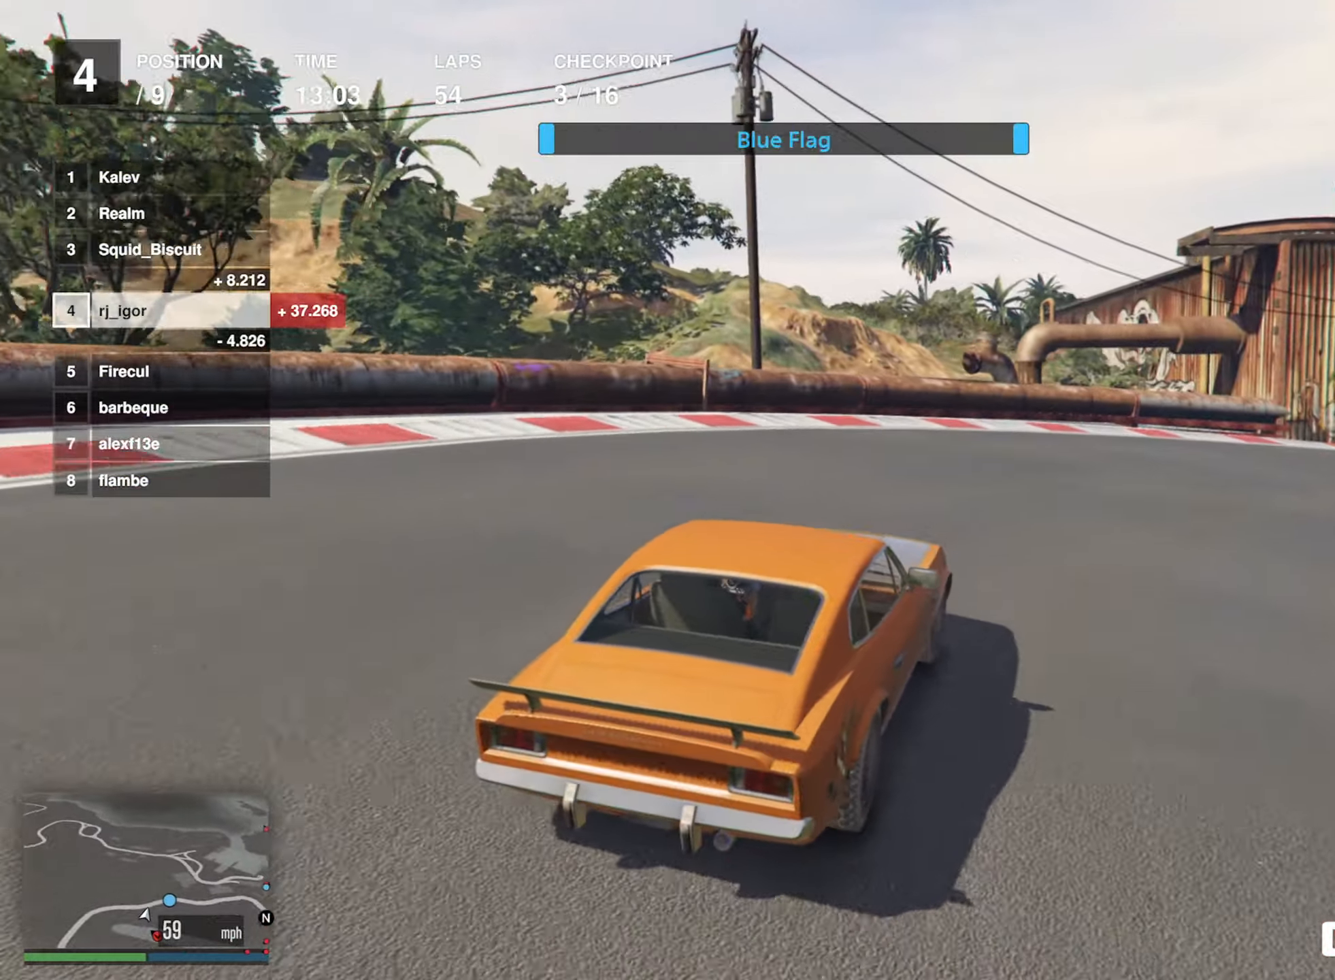
{"buttons": ["R2"], "left_stick": "down-right", "events": [[100, "left_stick", "center"], [200, "left_stick", "down-right"]]}
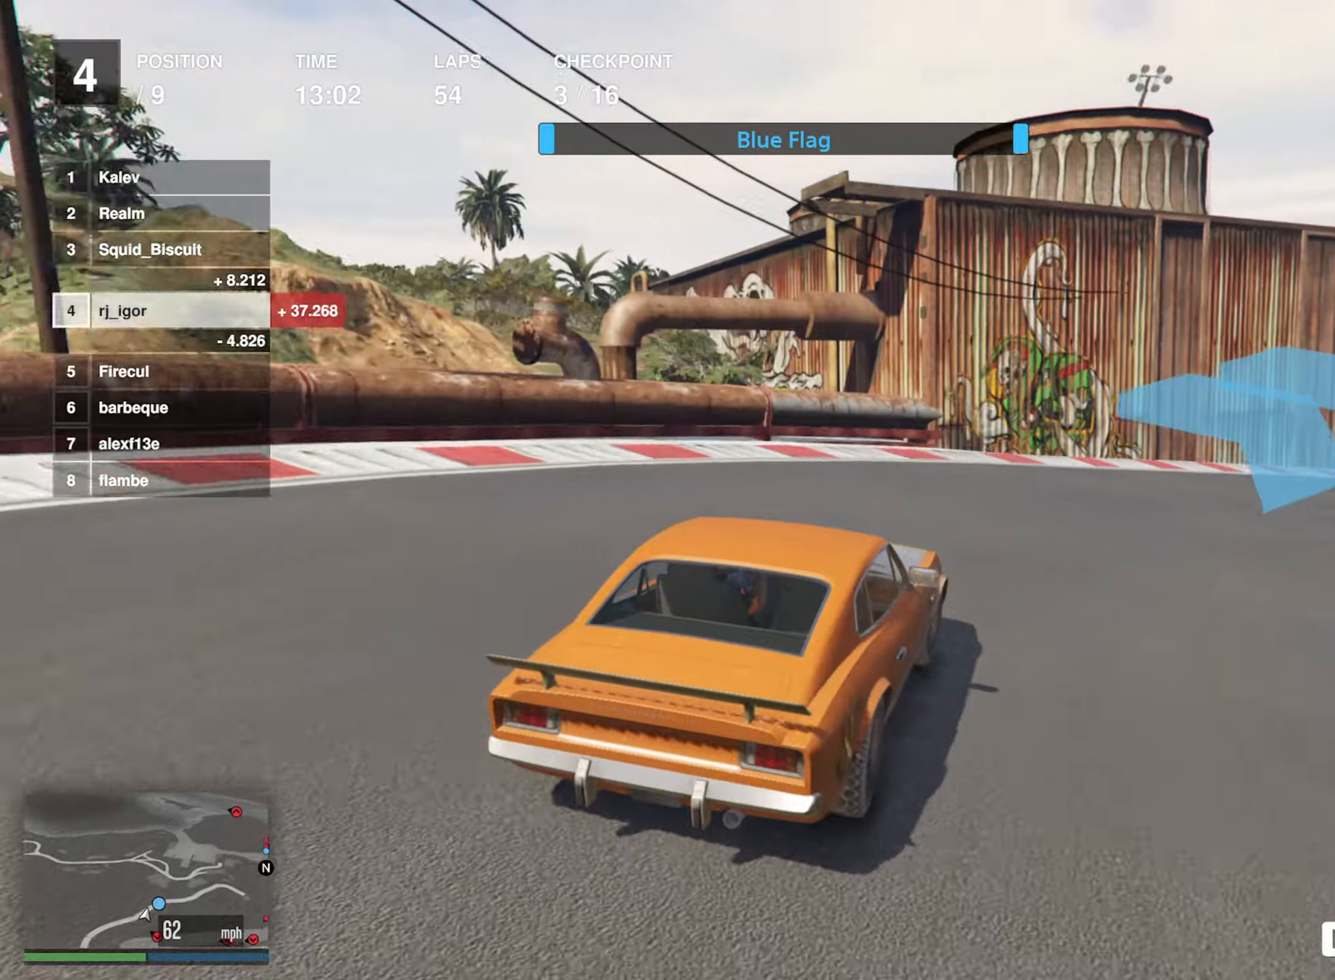
{"buttons": ["R2"], "left_stick": "down-right", "events": [[17, "left_stick", "center"], [117, "left_stick", "down-right"], [317, "left_stick", "center"], [433, "left_stick", "down-right"]]}
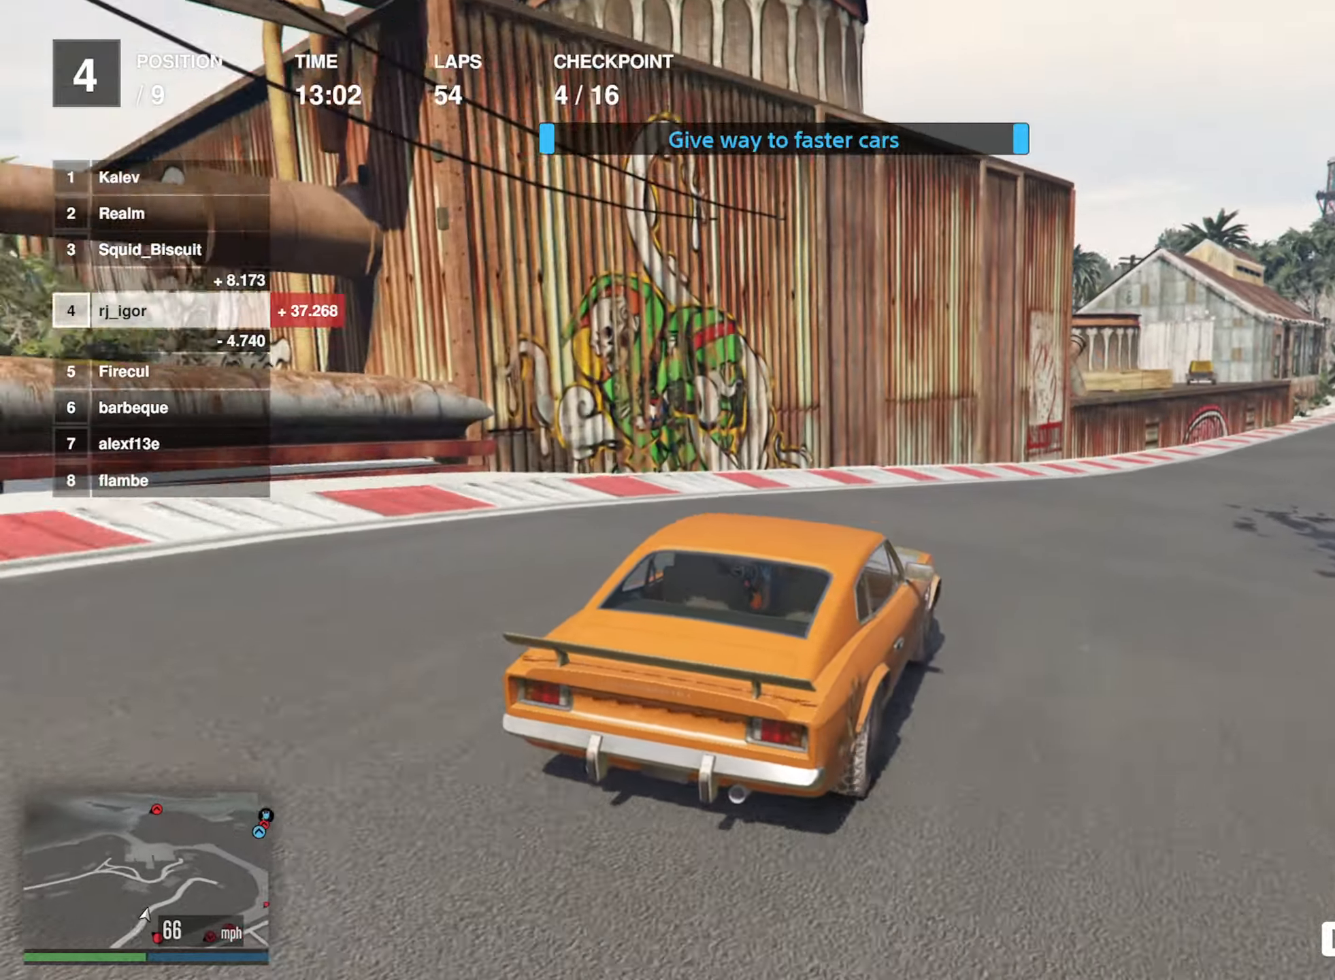
{"buttons": ["R2"], "left_stick": "center", "events": [[100, "left_stick", "center"], [217, "left_stick", "down-right"], [383, "left_stick", "center"]]}
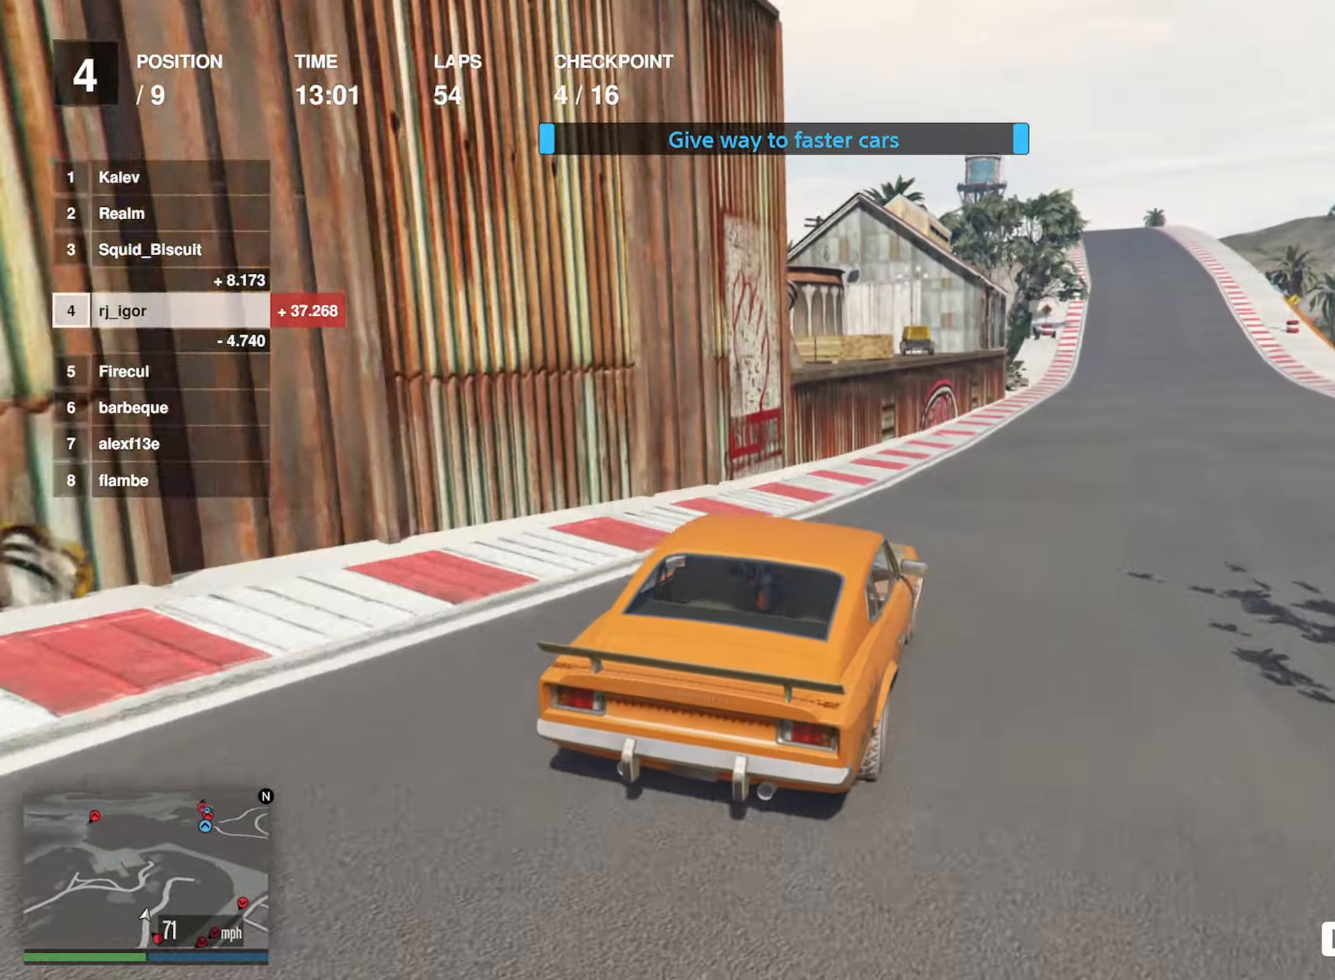
{"buttons": ["R2"], "left_stick": "down-right", "events": [[83, "left_stick", "down-right"], [200, "left_stick", "center"], [500, "left_stick", "down-right"]]}
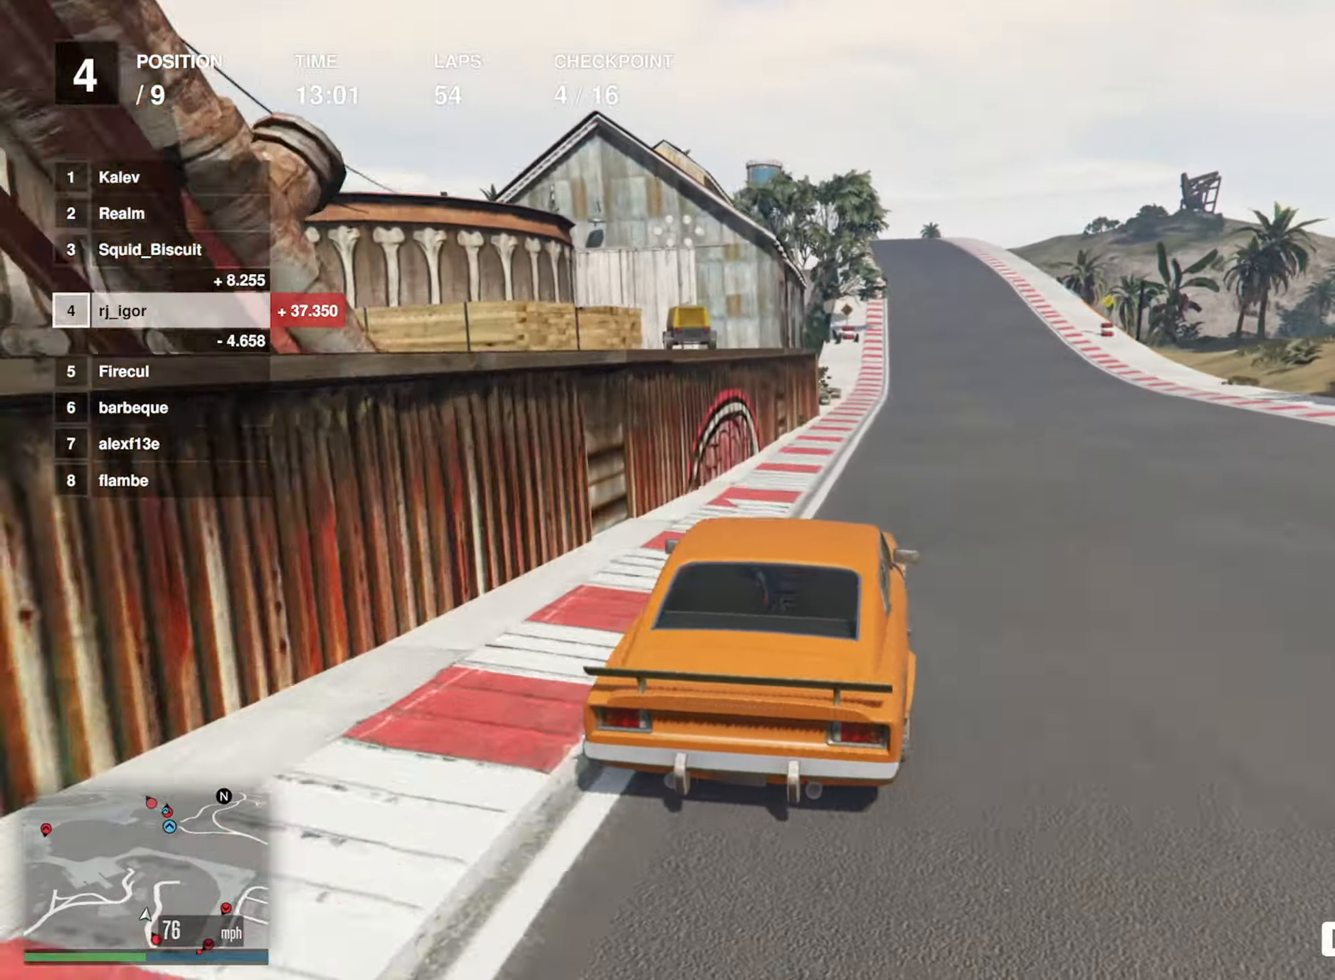
{"buttons": ["R2"], "left_stick": "center", "events": [[150, "left_stick", "center"]]}
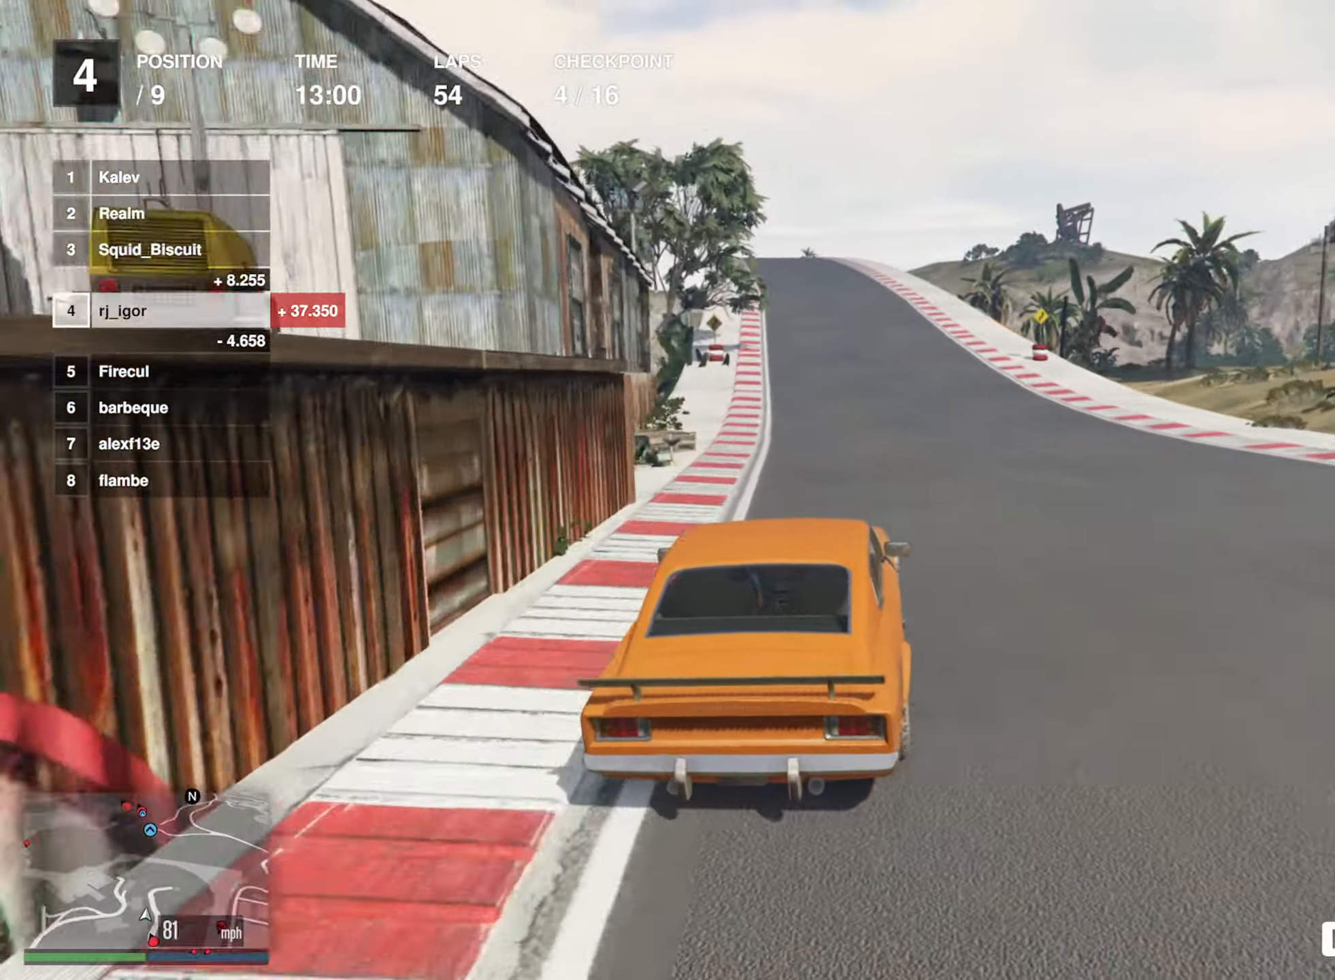
{"buttons": ["R2"], "left_stick": "center", "events": [[217, "left_stick", "left"], [367, "left_stick", "center"]]}
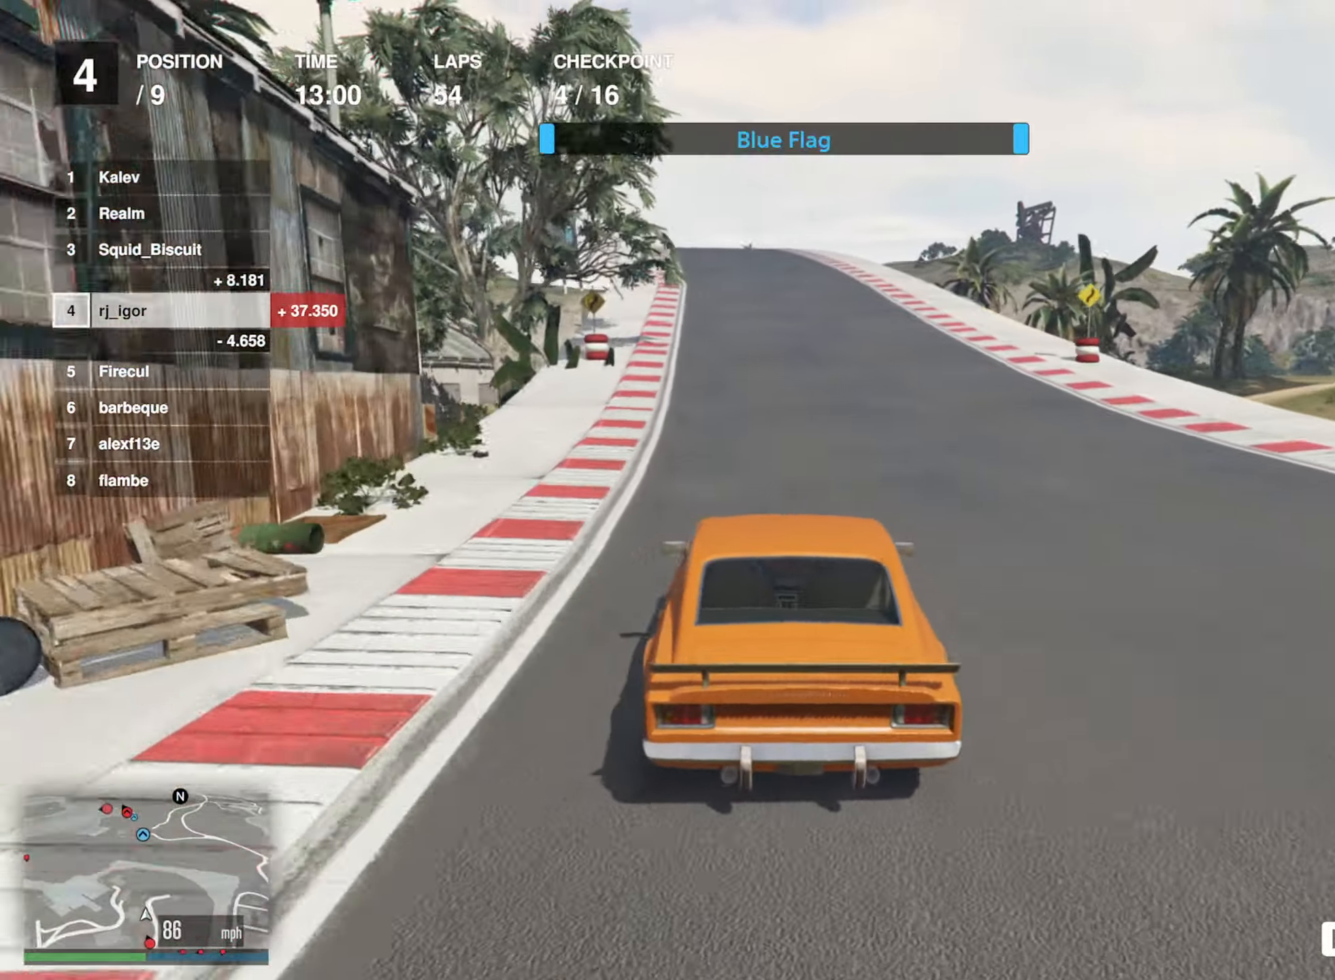
{"buttons": ["R2"], "left_stick": "center", "events": [[17, "left_stick", "left"], [133, "left_stick", "center"], [283, "left_stick", "left"], [400, "left_stick", "center"]]}
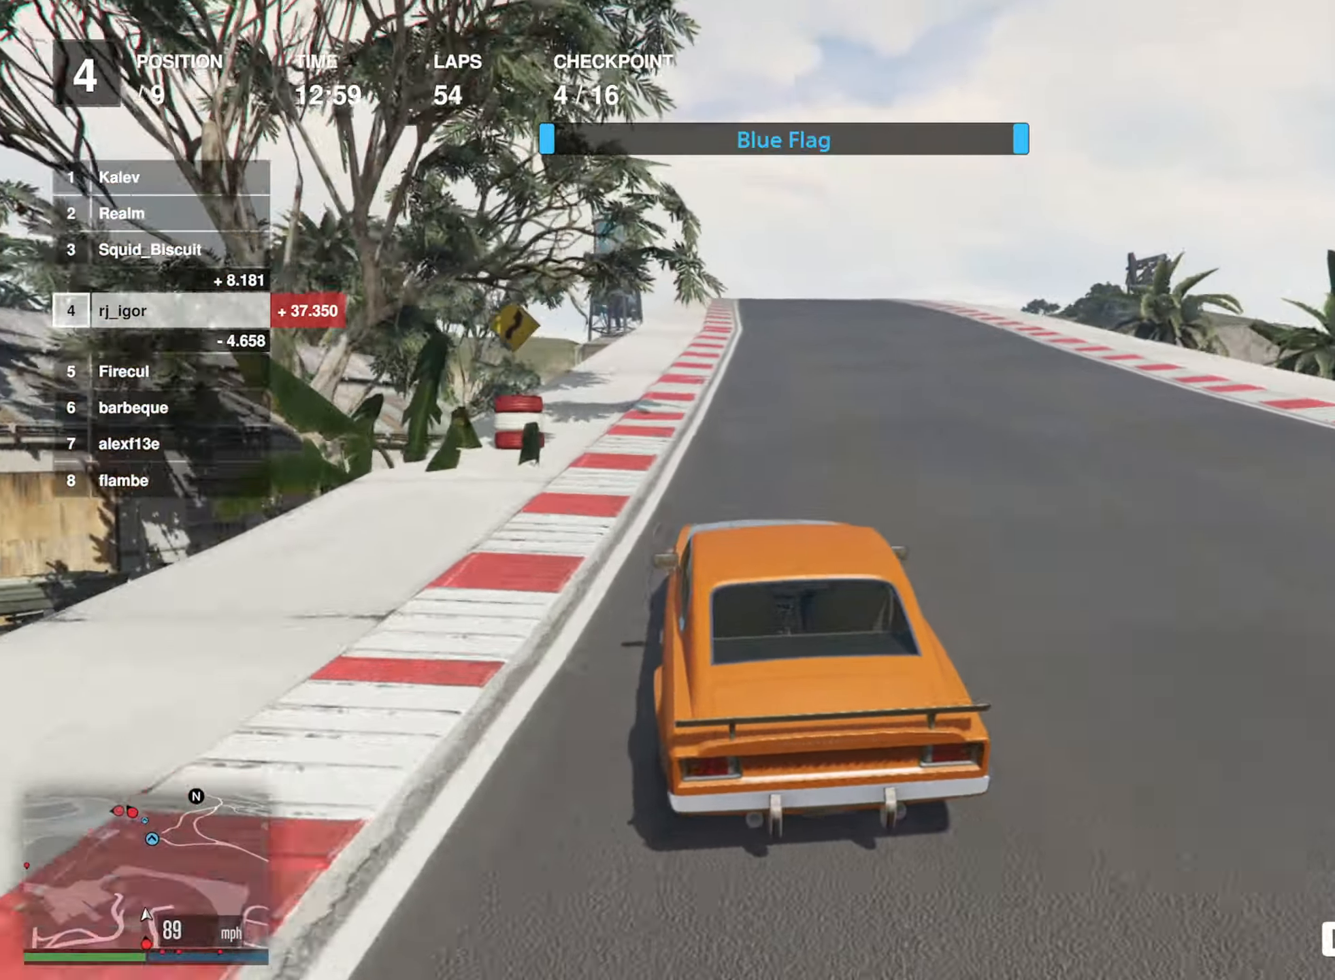
{"buttons": ["R2"], "left_stick": "center", "events": []}
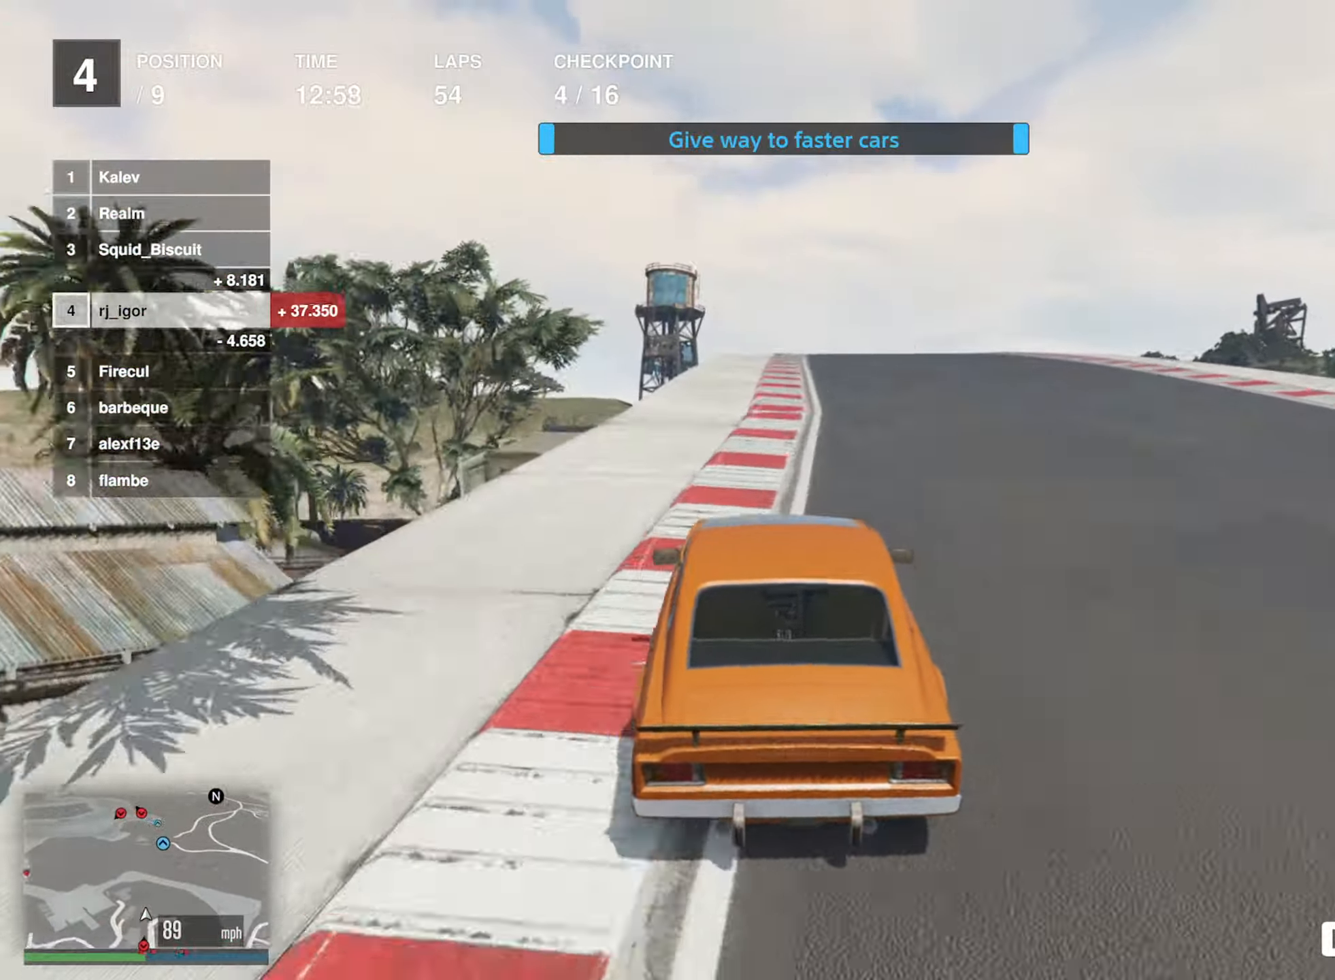
{"buttons": ["R2"], "left_stick": "center", "events": [[283, "left_stick", "down-right"], [450, "left_stick", "center"]]}
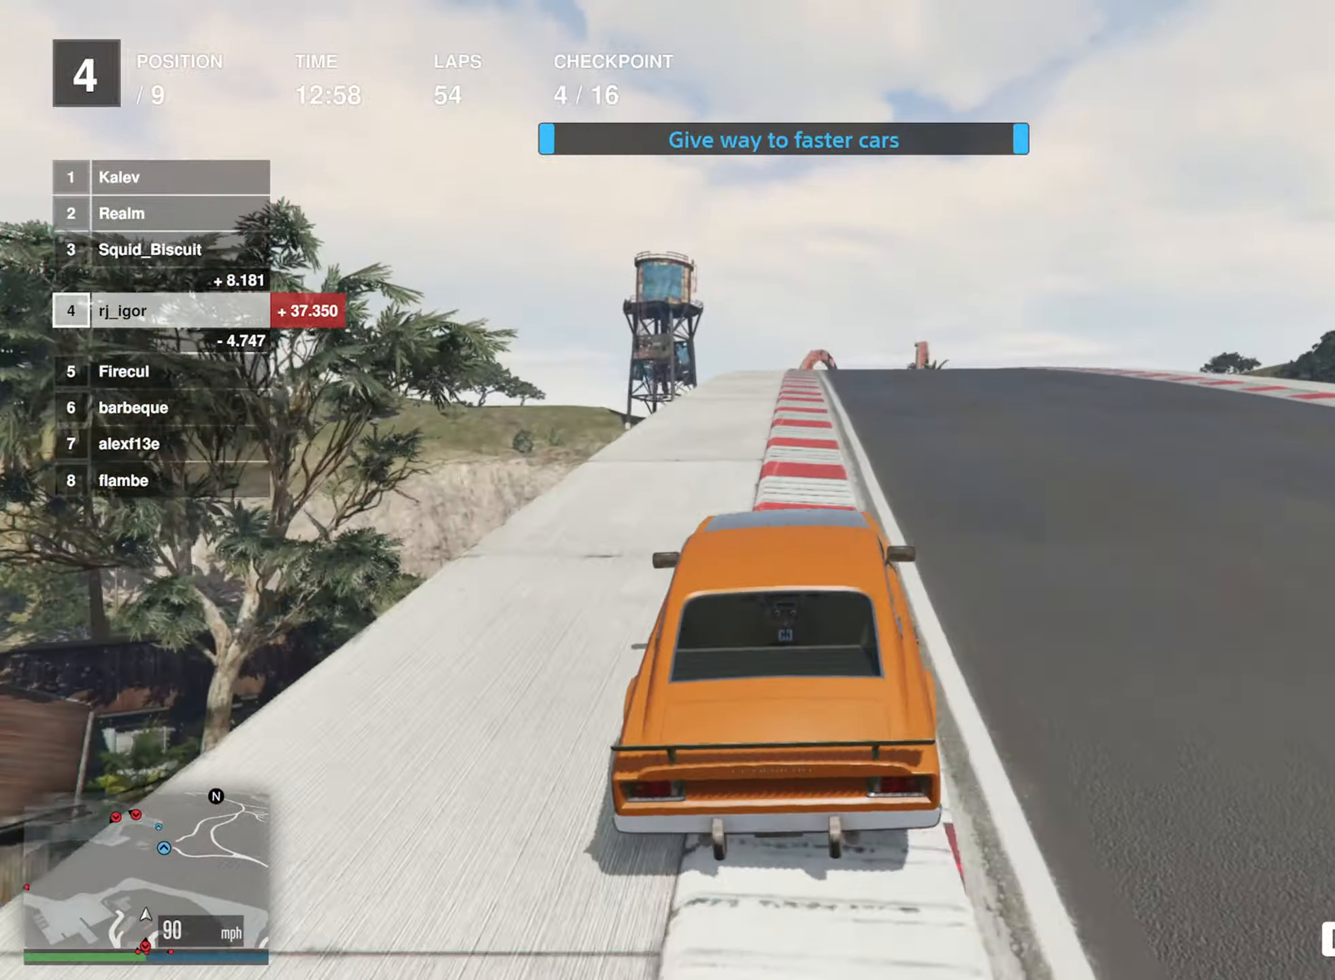
{"buttons": ["R2"], "left_stick": "center", "events": [[100, "left_stick", "left"], [284, "left_stick", "center"]]}
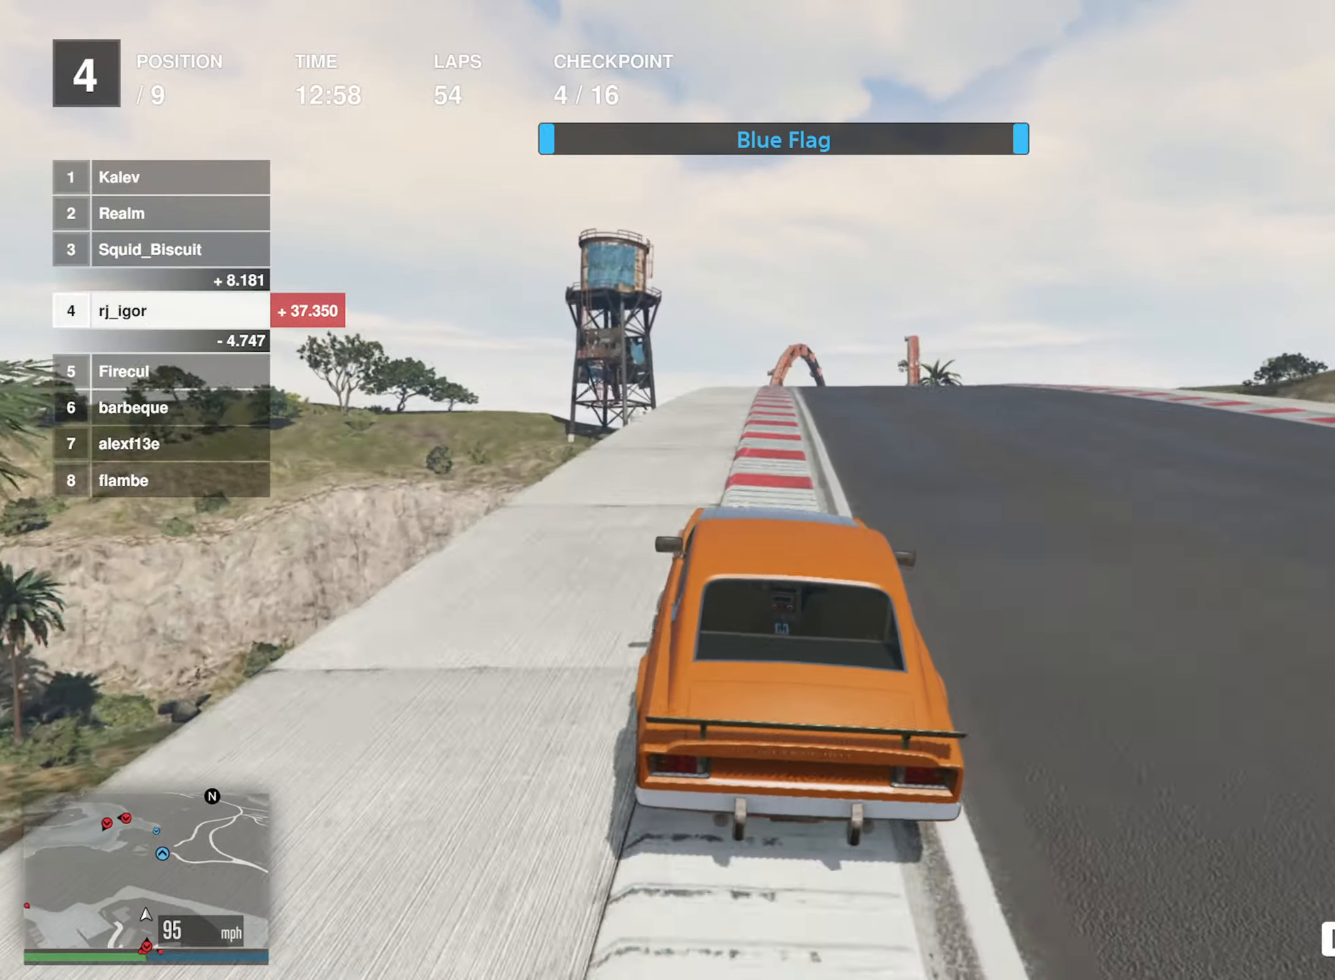
{"buttons": ["R2"], "left_stick": "center", "events": [[17, "left_stick", "left"], [117, "left_stick", "center"], [284, "left_stick", "down-right"], [417, "left_stick", "center"]]}
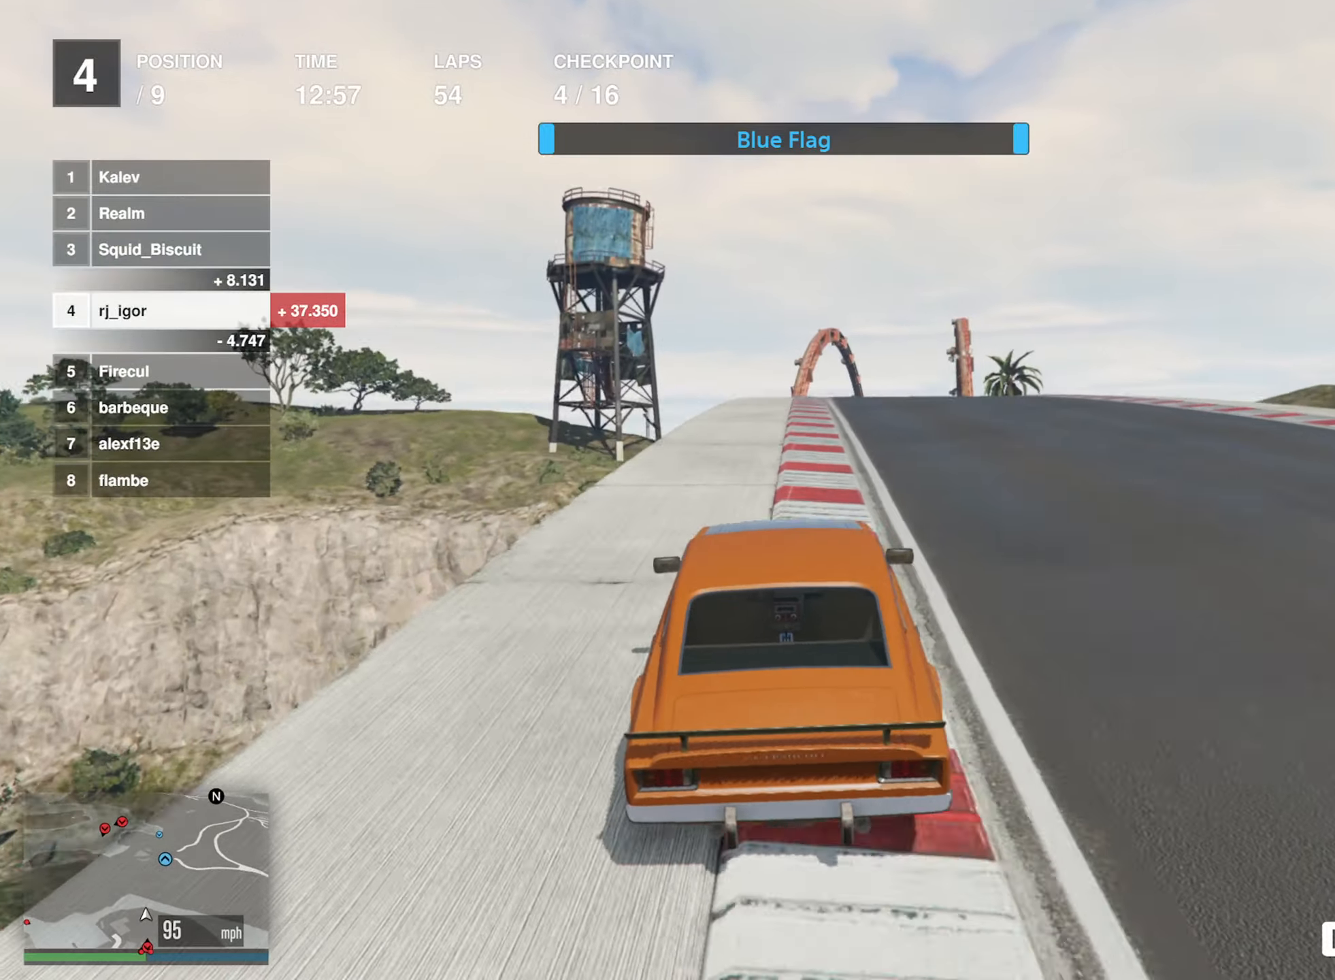
{"buttons": ["R2"], "left_stick": "down-right", "events": [[134, "left_stick", "down-right"], [234, "left_stick", "center"], [484, "left_stick", "down-right"]]}
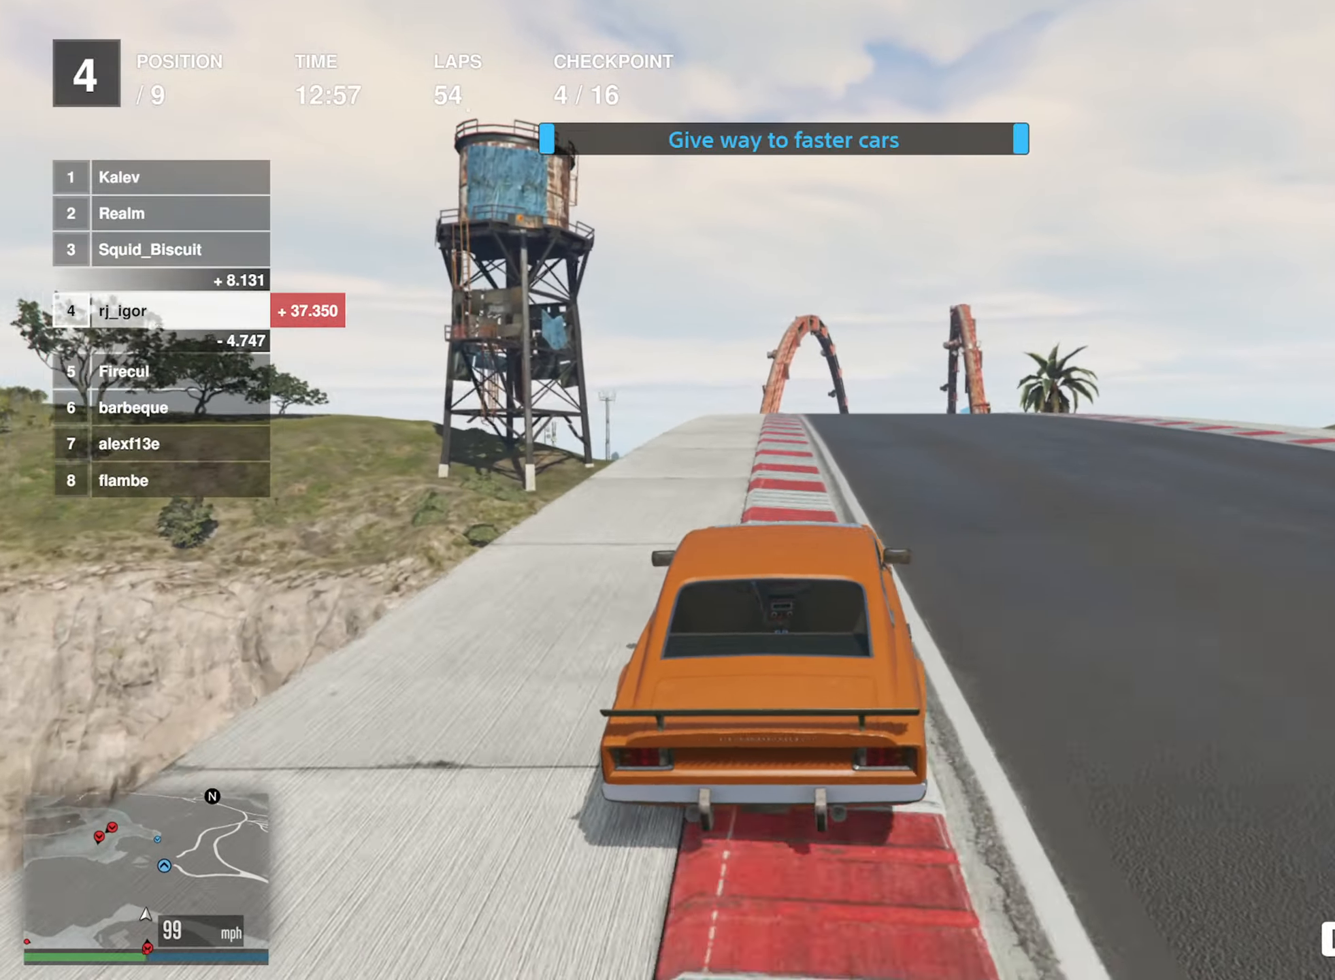
{"buttons": ["R2"], "left_stick": "center", "events": [[150, "left_stick", "center"], [350, "left_stick", "down-right"], [467, "left_stick", "center"]]}